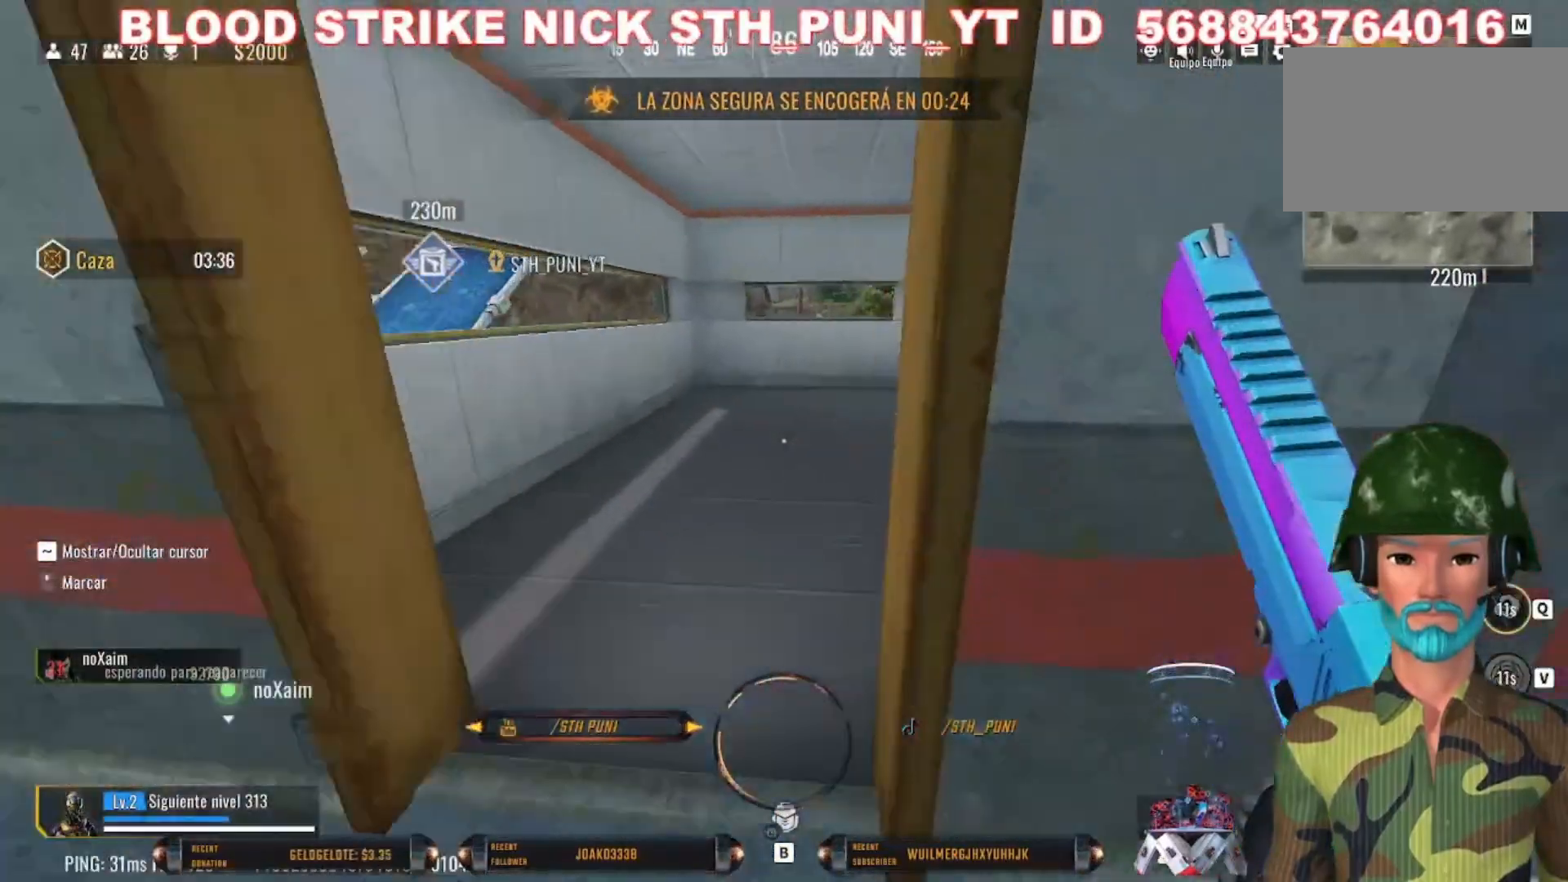
Gameplay with keyboard and mouse; each line is a JSON object with the keys and mouse buttons held at the frame after it. "events" lists presses ("down") and releases ("up") of "1", "2", "3", "4", "5", "a", "alt", "c", "caps_lock", "ctrl", "d", "e", "f", "g", "q", "r", "s", "shift", "space", "t", "tab", "v", "w", "x", "z", "mouse_left", "mouse_wheel" and "mouse_right" between this image and that frame as [ms after this image, input, new state], when the widget could be followed in between. "mouse_left", "mouse_wheel", "mouse_right" = the "left", "wheel", "right" buttons of the "mouse" list. No other keys are recorded. "wheel" means that the mouse wheel is clicked or scrolled. Not read: mouse_move.
{"keys": ["shift", "w"], "mouse": [], "events": [[33, "a", "down"], [233, "a", "up"]]}
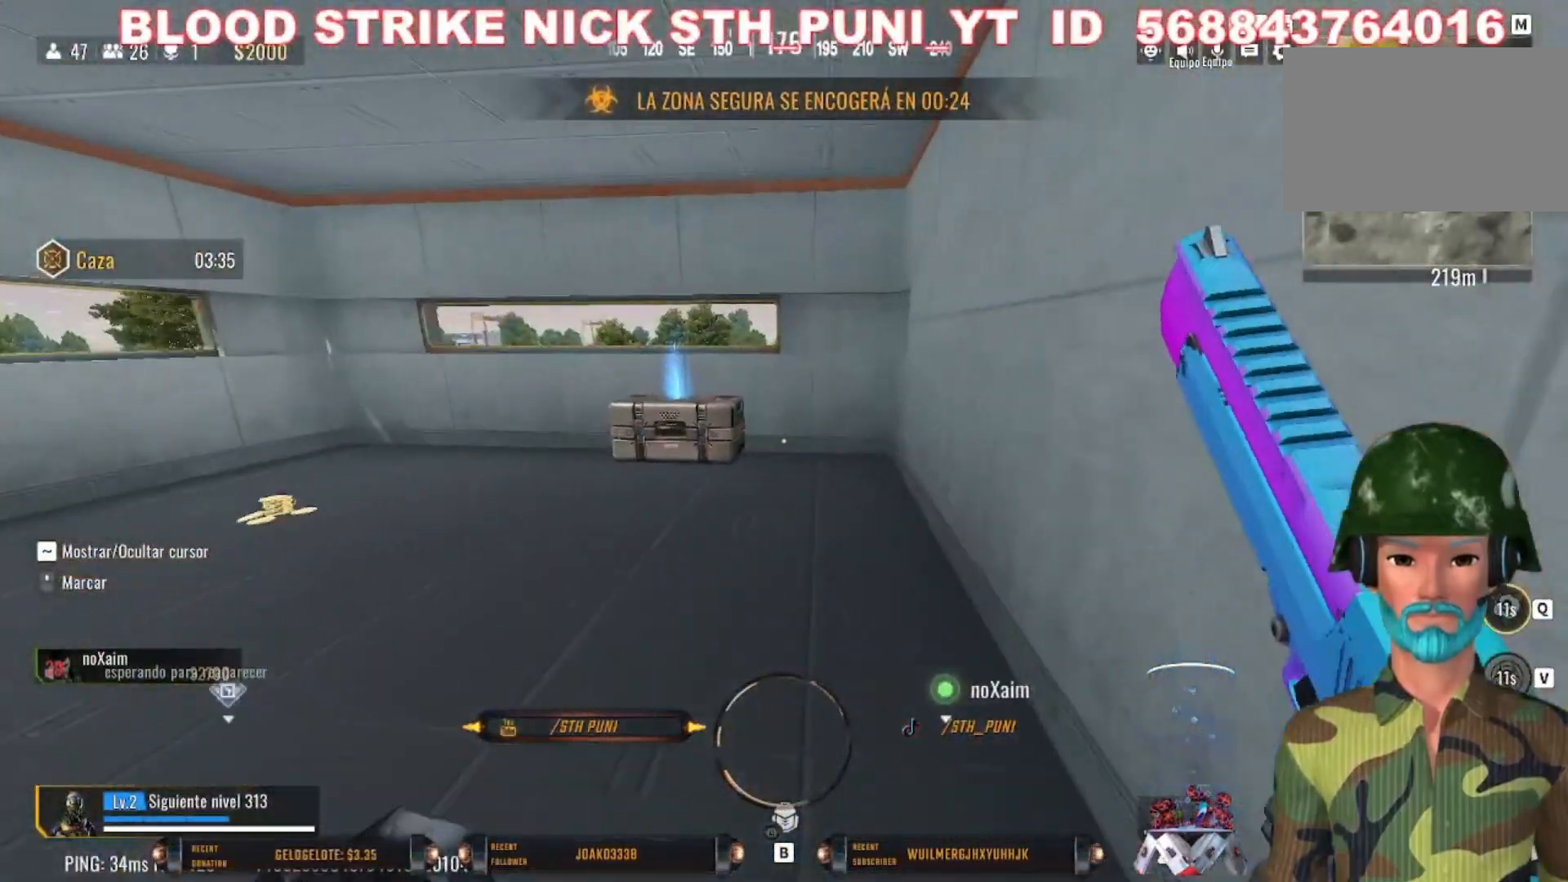
{"keys": ["shift", "w"], "mouse": [], "events": []}
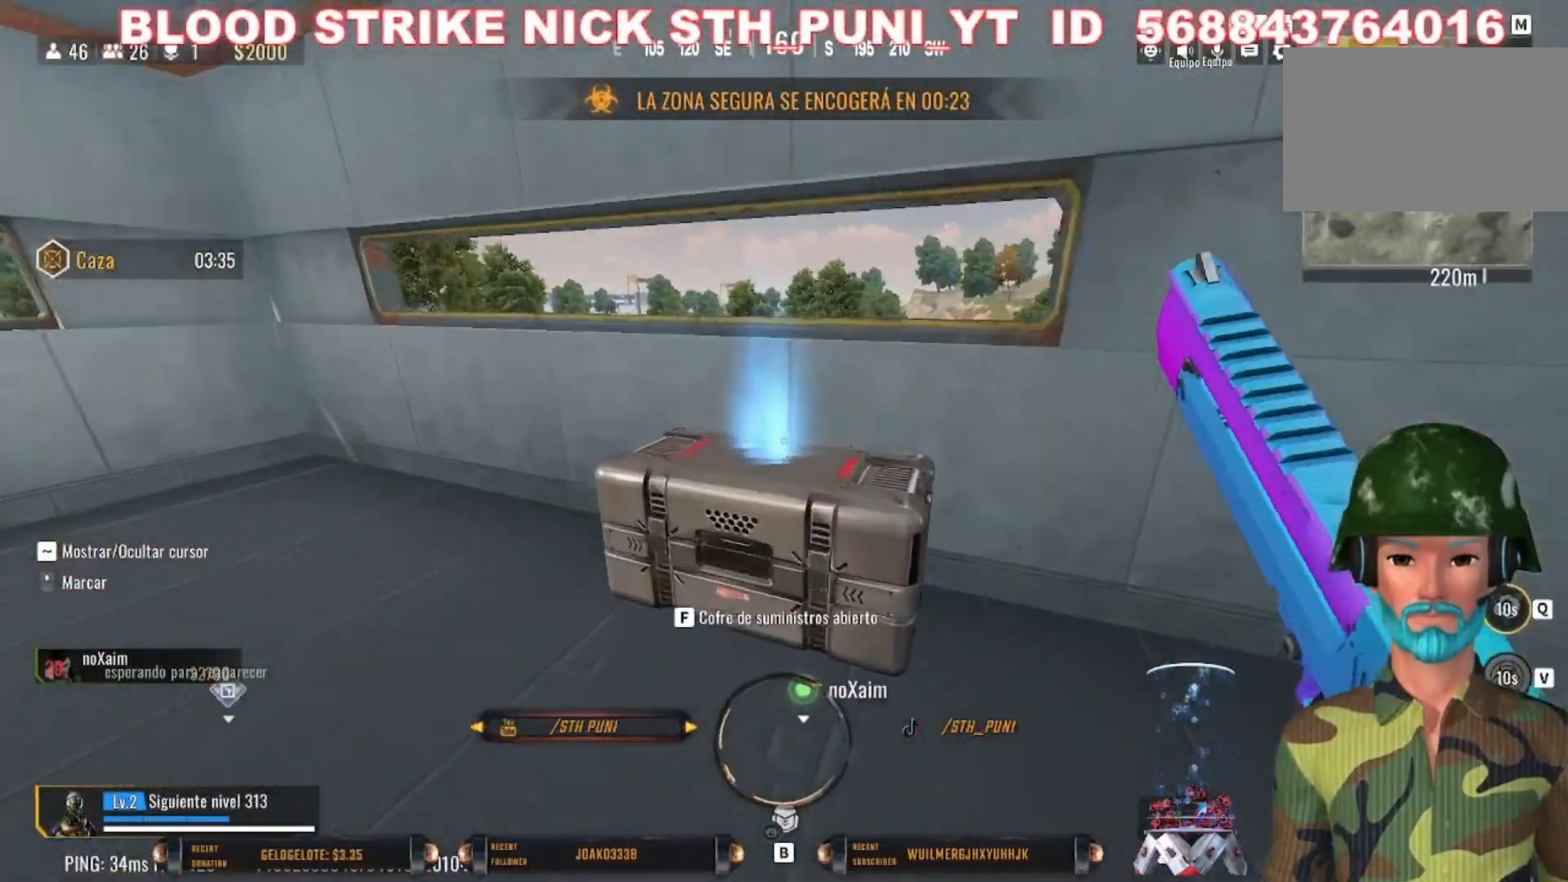
{"keys": [], "mouse": [], "events": [[67, "shift", "up"], [167, "f", "down"], [200, "w", "up"], [267, "f", "up"], [300, "f", "down"], [400, "f", "up"]]}
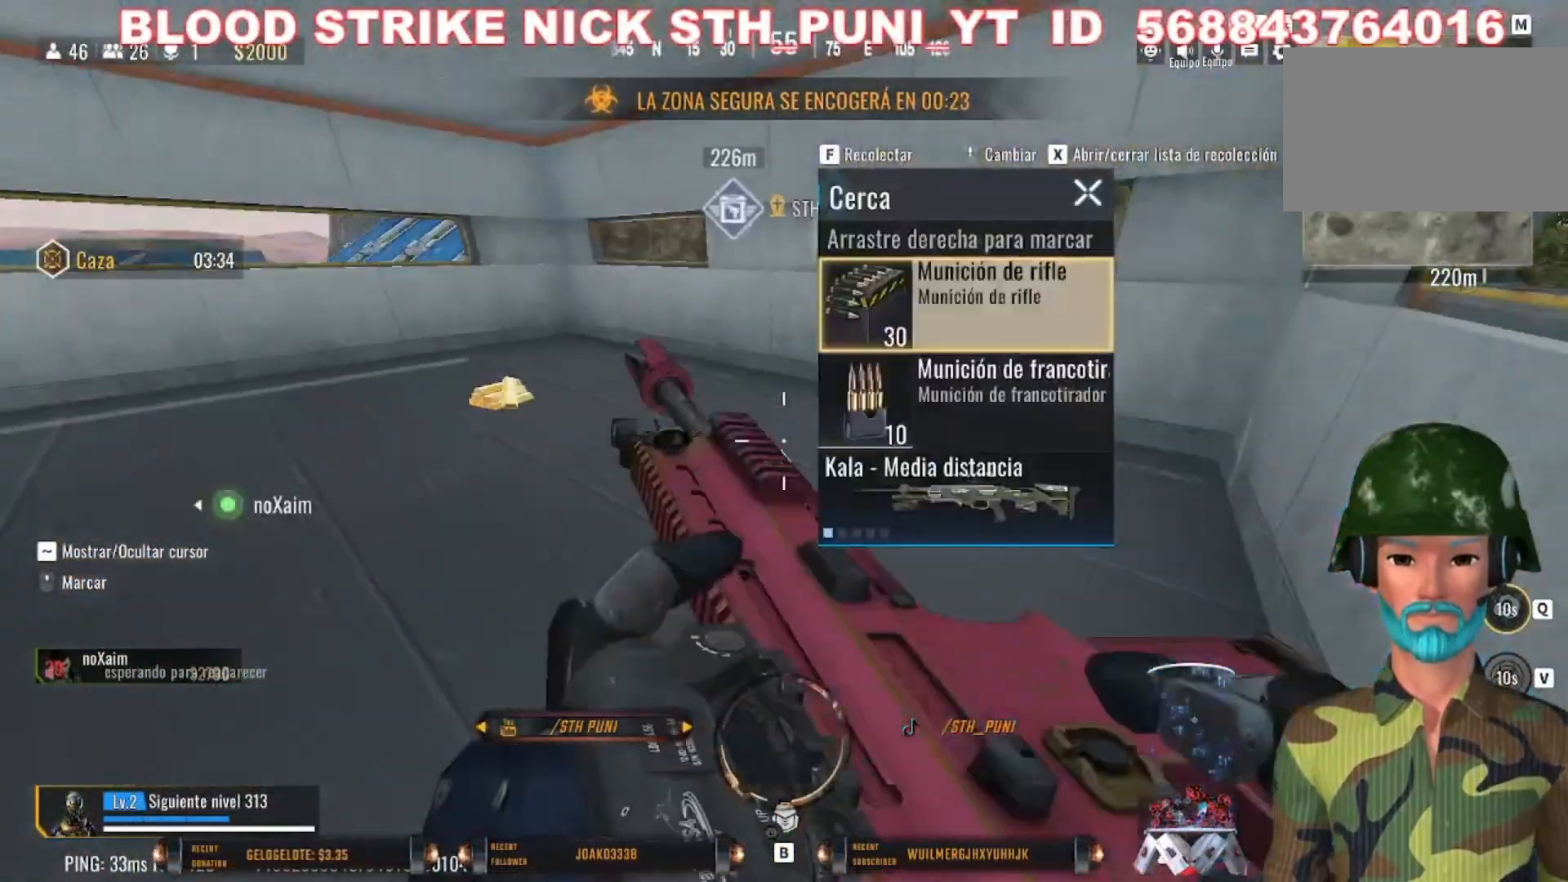
{"keys": ["w"], "mouse": [], "events": [[500, "w", "down"]]}
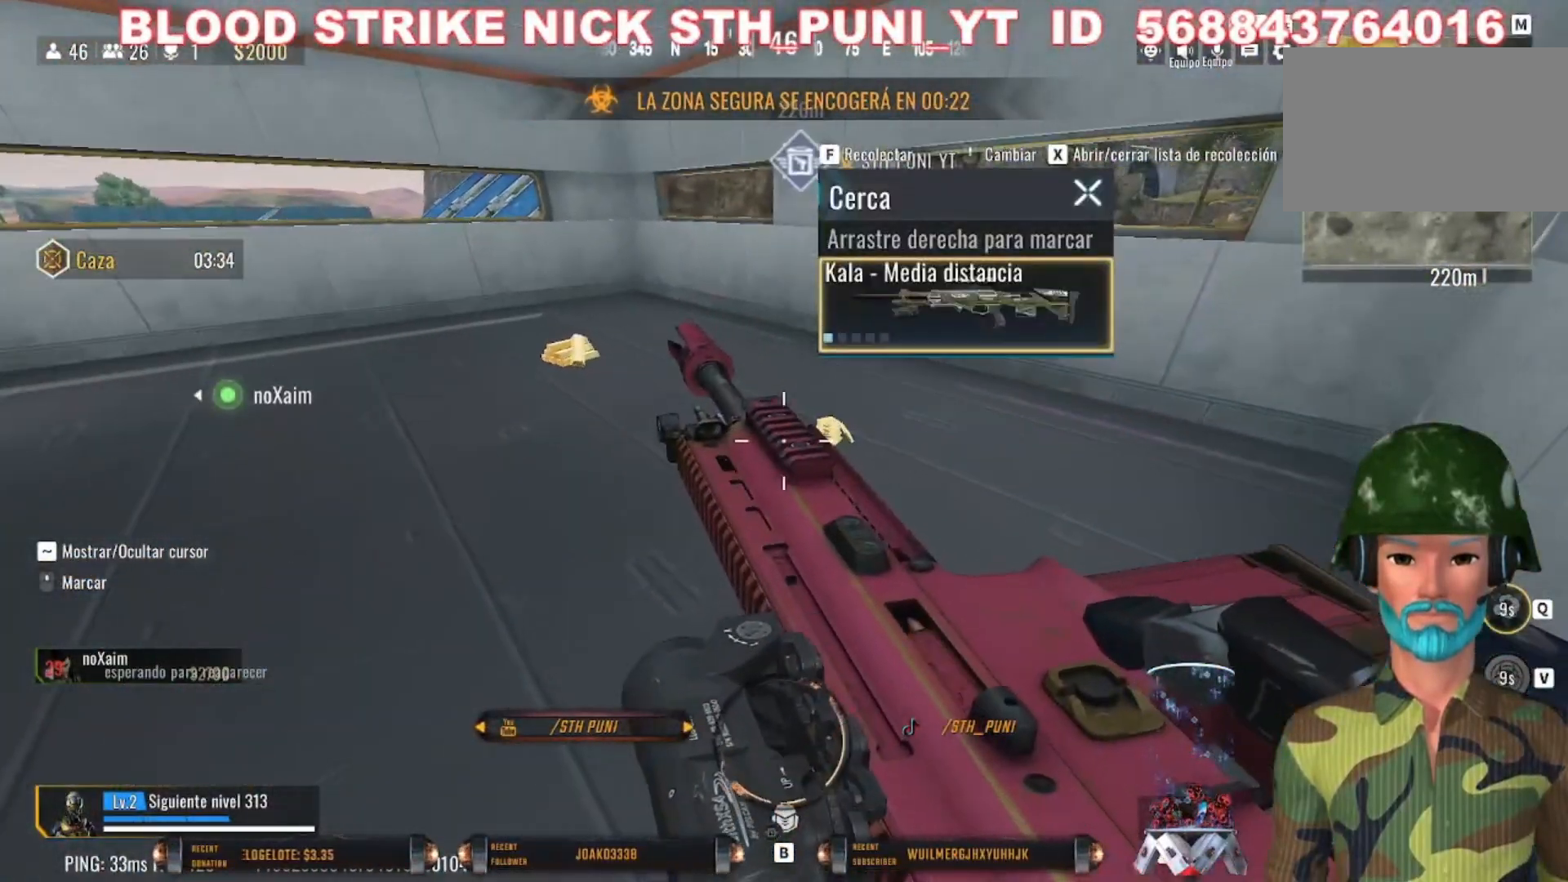
{"keys": ["d", "w"], "mouse": [], "events": [[100, "shift", "down"], [333, "d", "down"], [400, "shift", "up"]]}
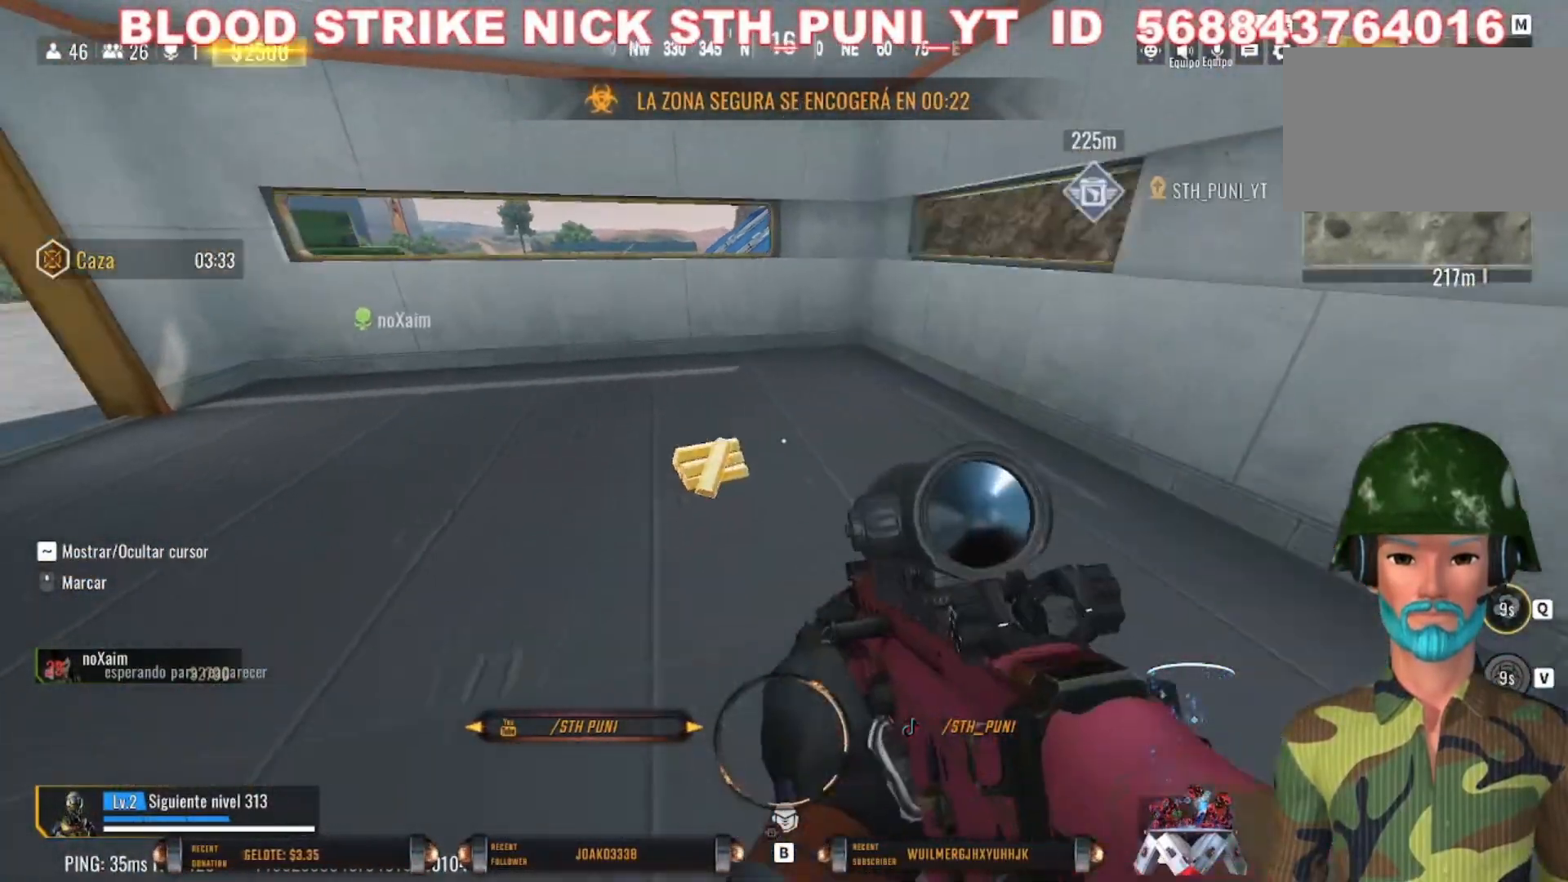
{"keys": ["d"], "mouse": [], "events": [[33, "d", "up"], [200, "d", "down"], [400, "w", "up"]]}
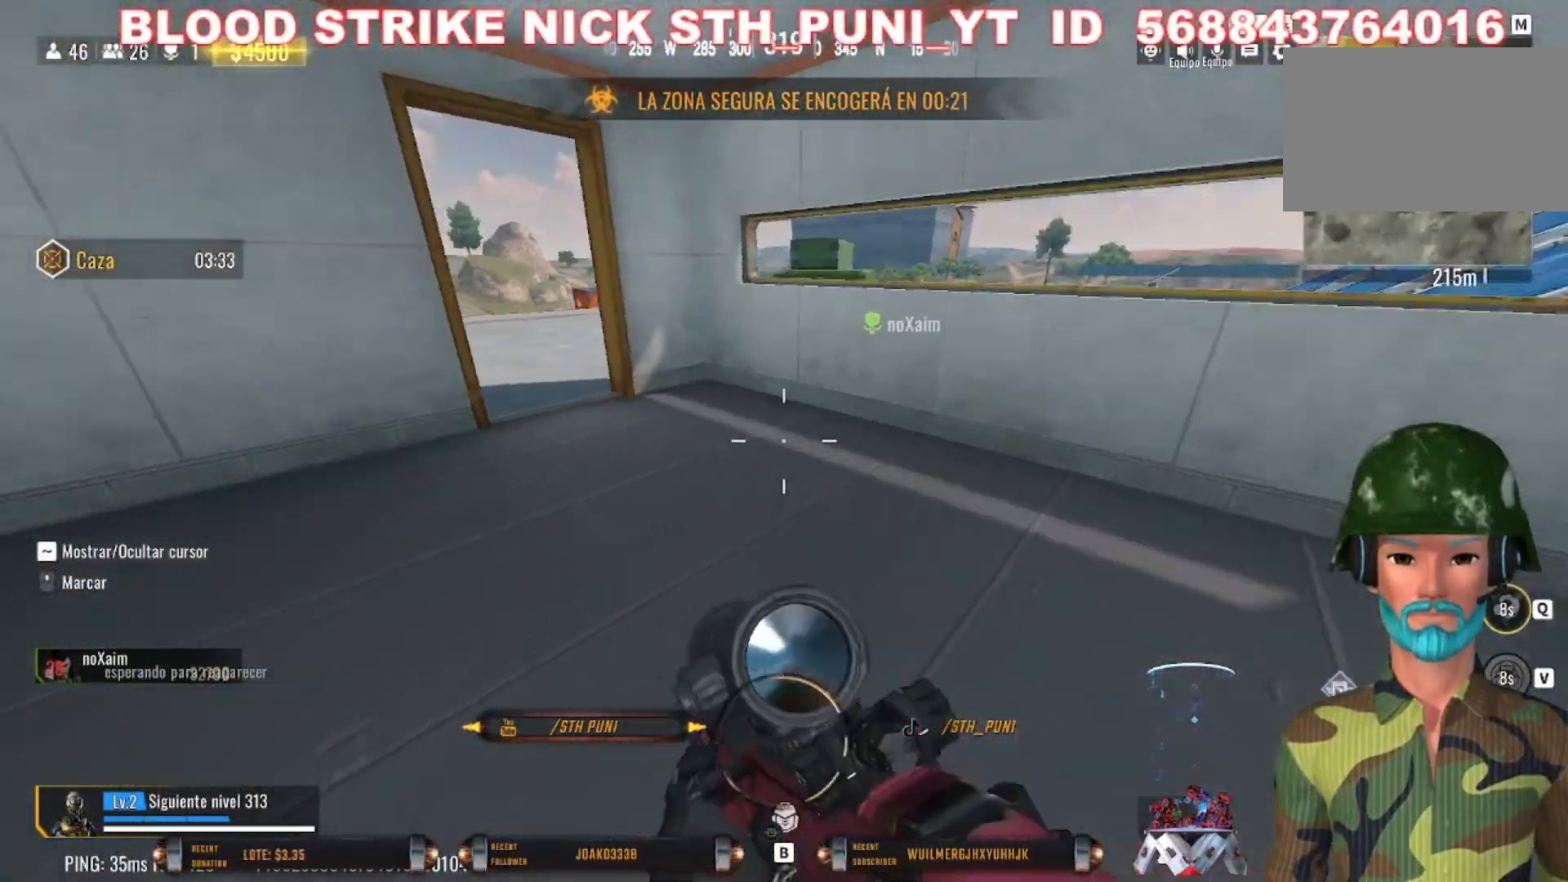
{"keys": [], "mouse": [], "events": [[133, "d", "up"]]}
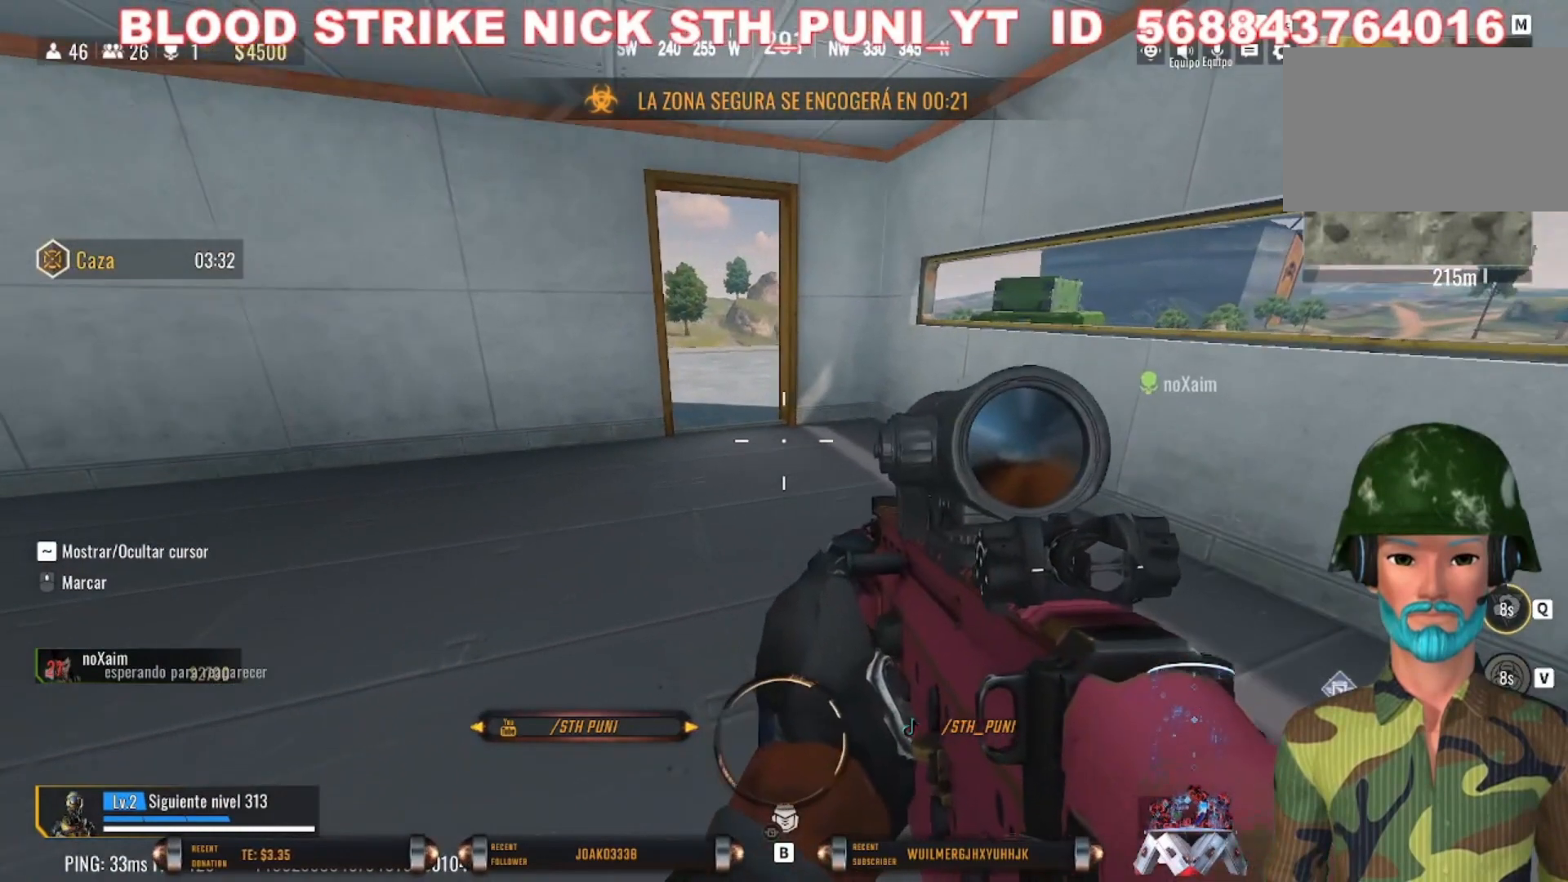
{"keys": [], "mouse": [], "events": [[233, "v", "down"], [300, "v", "up"]]}
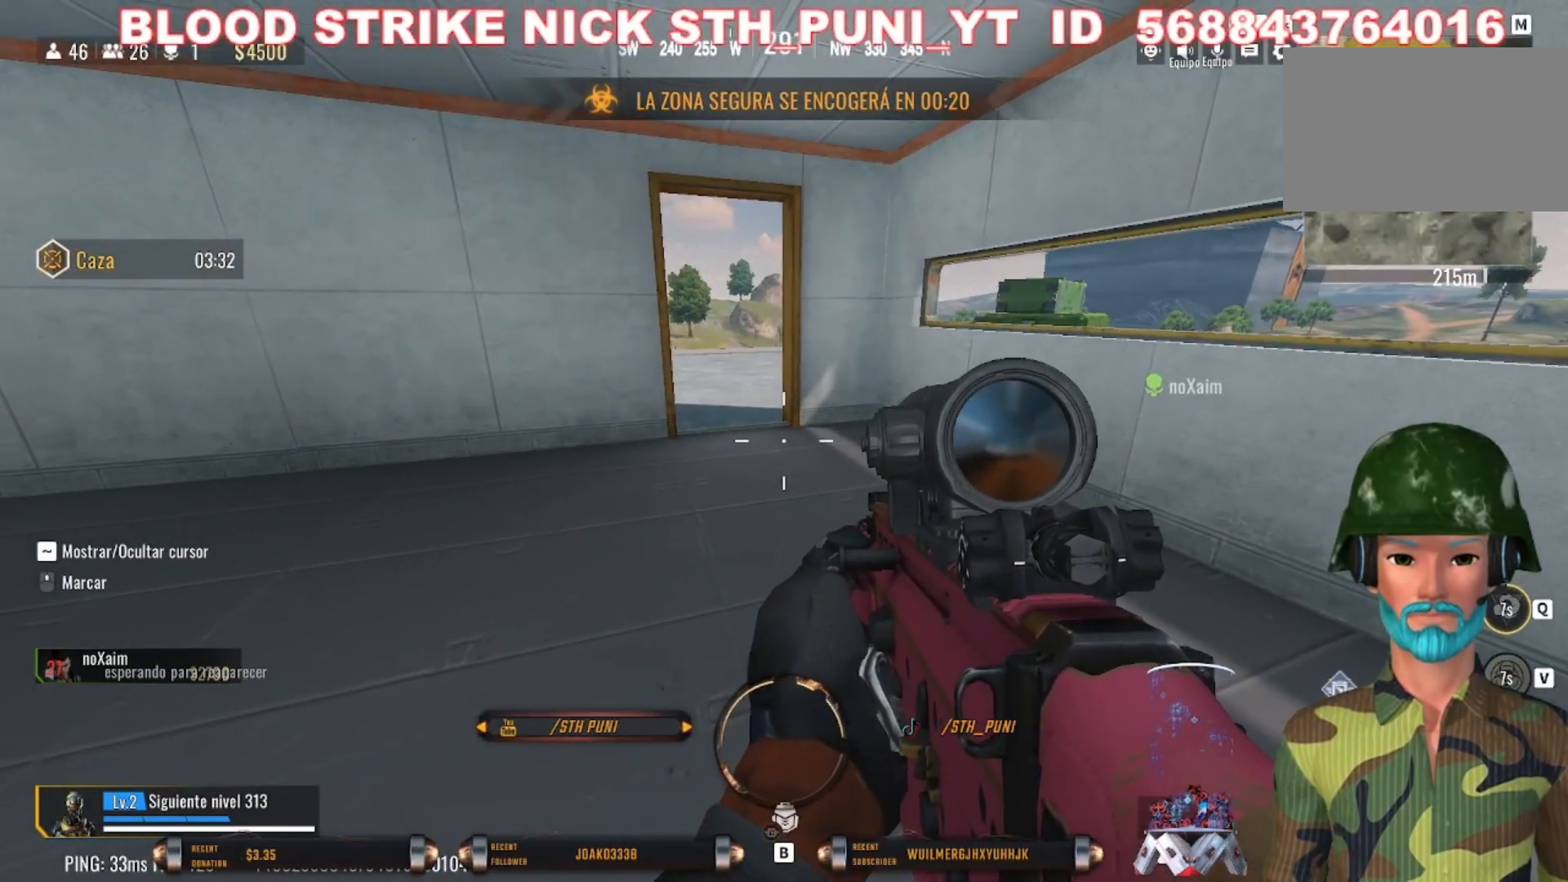
{"keys": ["a"], "mouse": [], "events": [[400, "a", "down"]]}
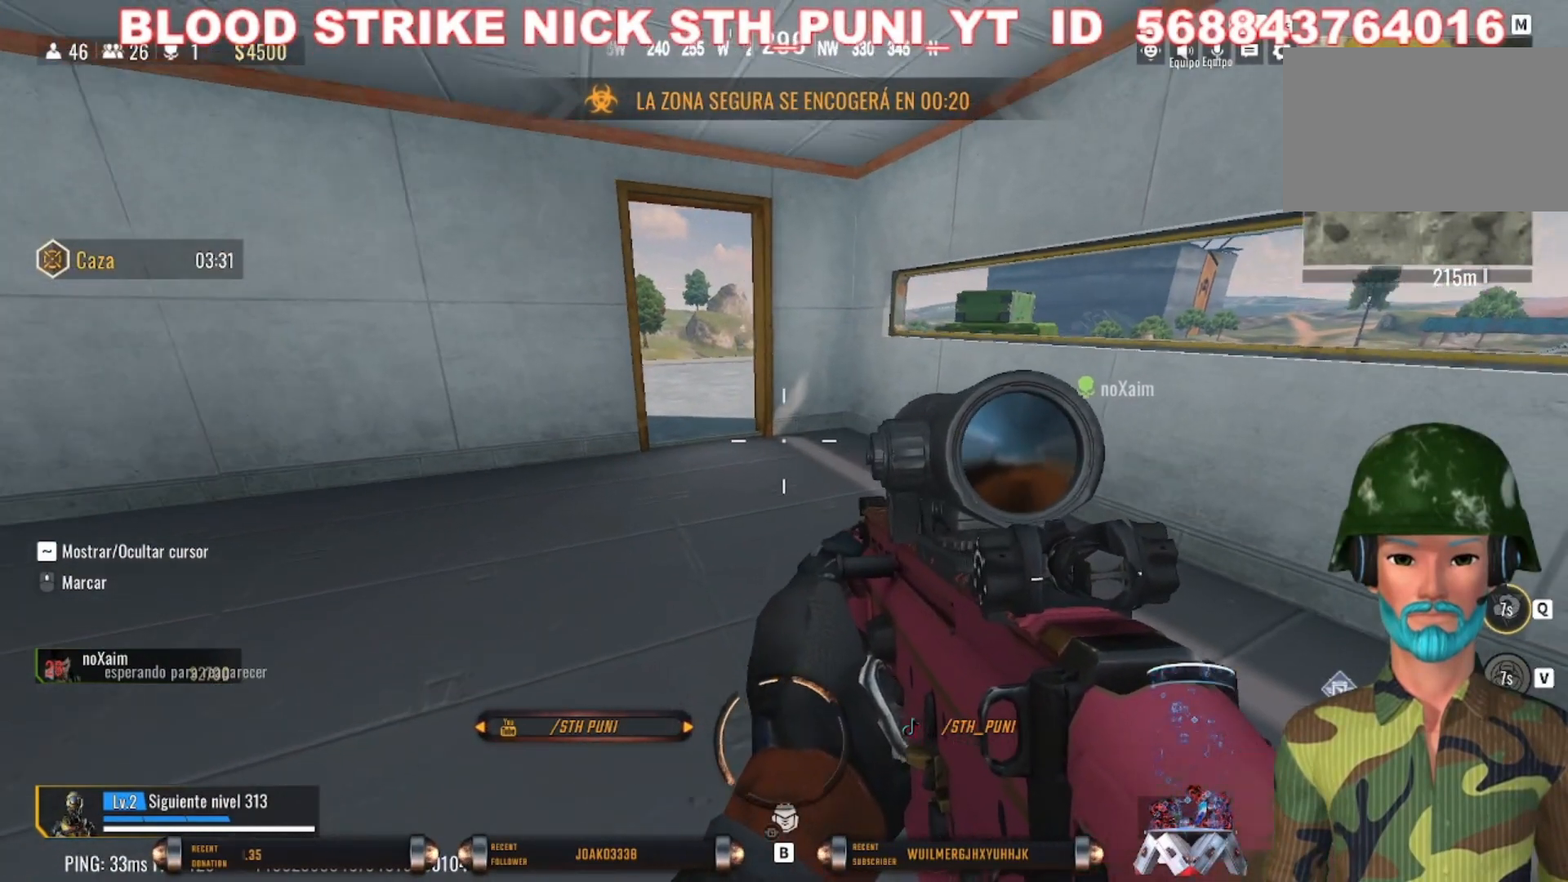
{"keys": ["a", "shift", "w"], "mouse": [], "events": [[167, "w", "down"], [367, "shift", "down"]]}
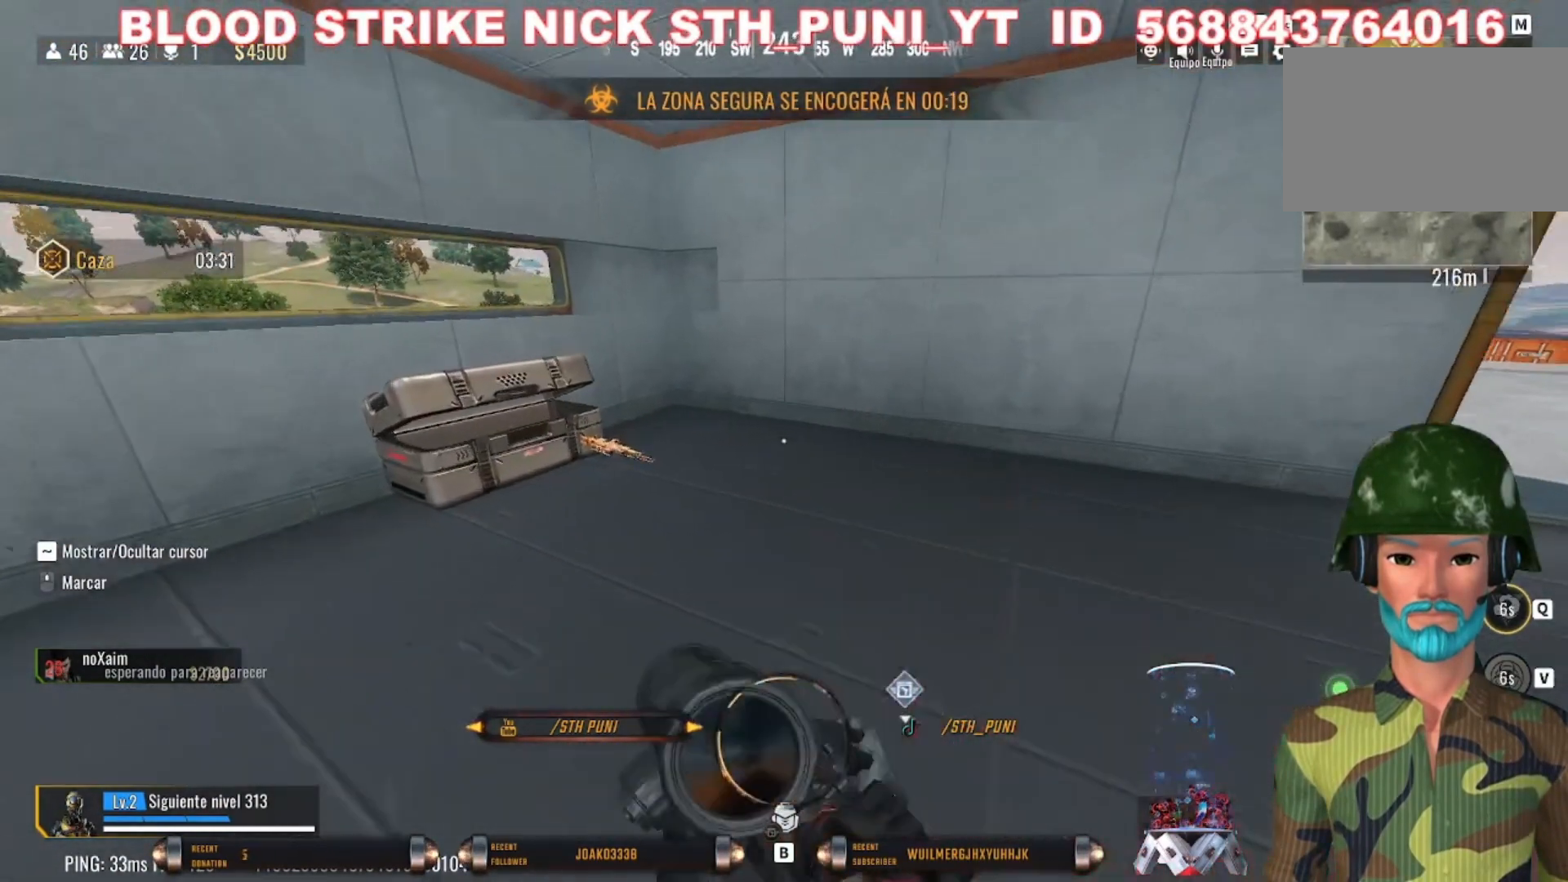
{"keys": ["a"], "mouse": [], "events": [[300, "a", "up"], [300, "shift", "up"], [300, "w", "up"], [433, "a", "down"]]}
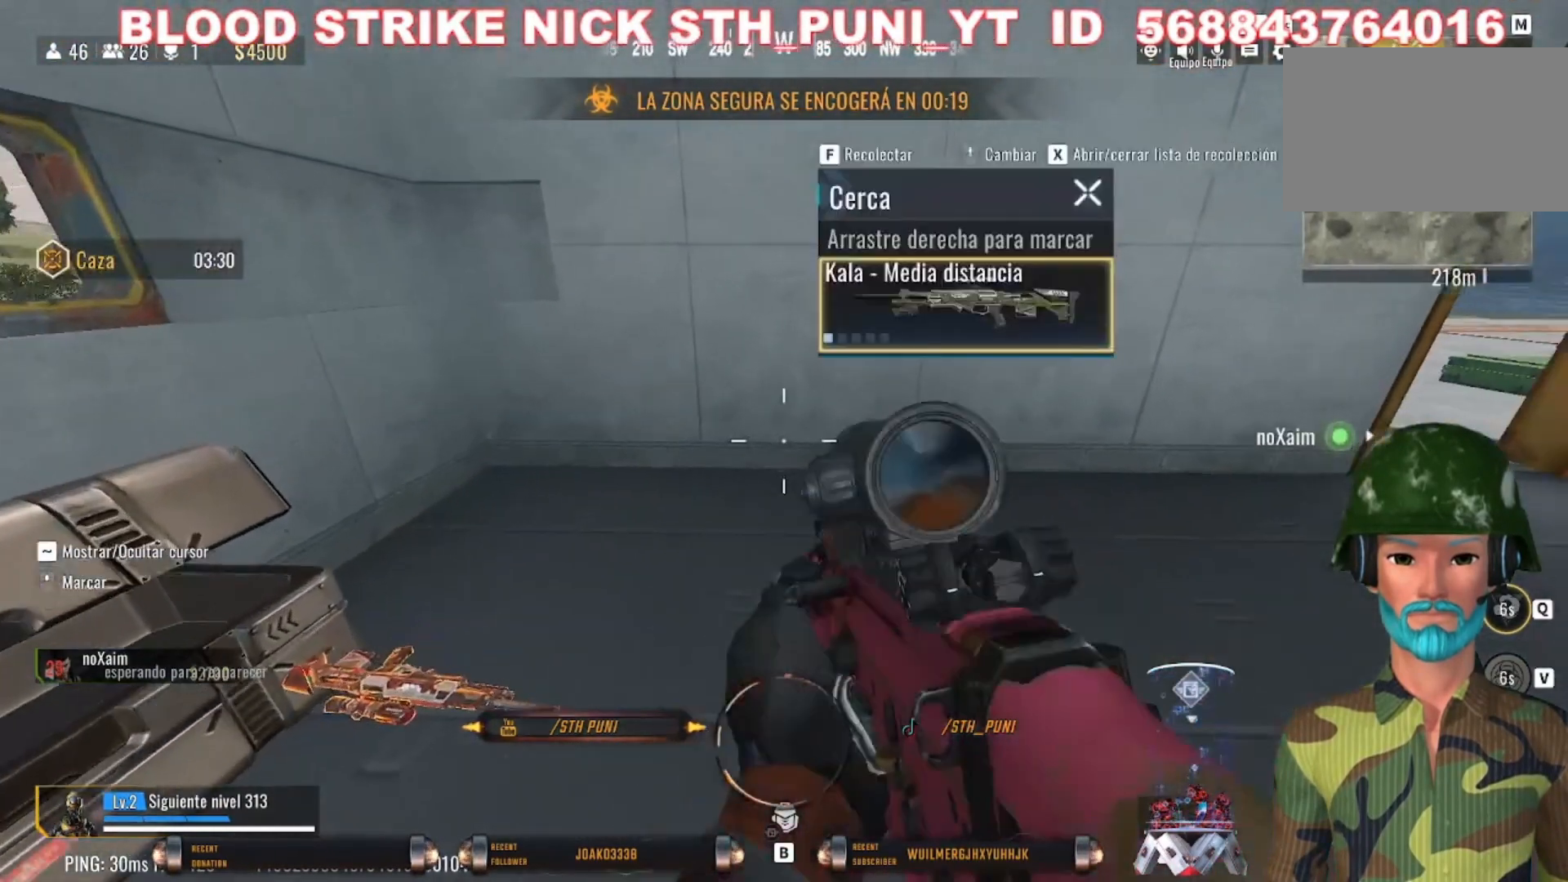
{"keys": [], "mouse": [], "events": [[133, "a", "up"]]}
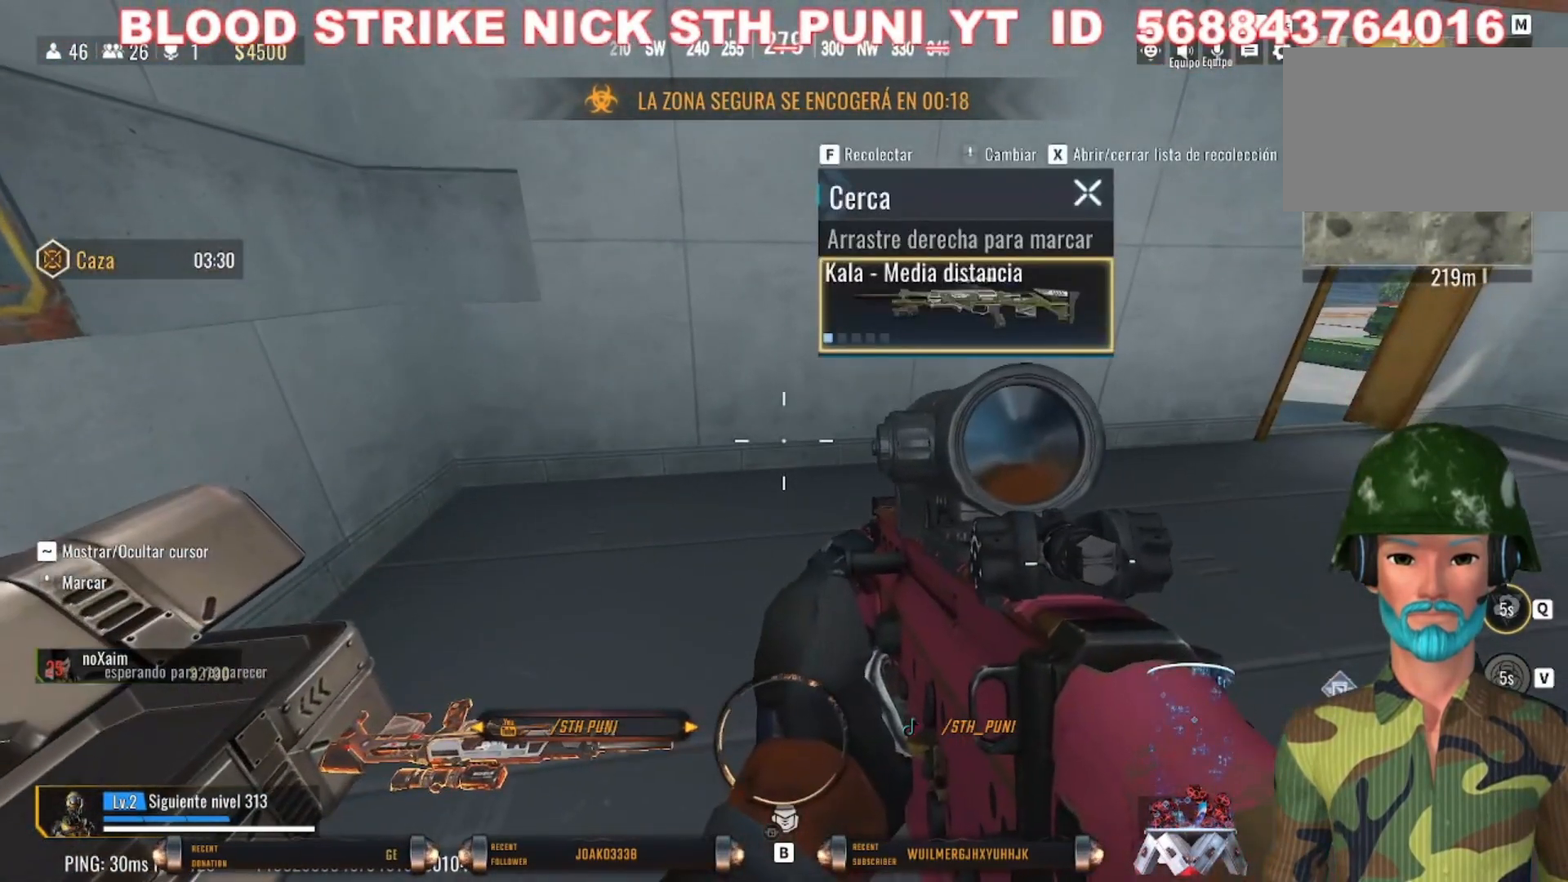
{"keys": [], "mouse": [], "events": [[400, "1", "down"], [500, "1", "up"]]}
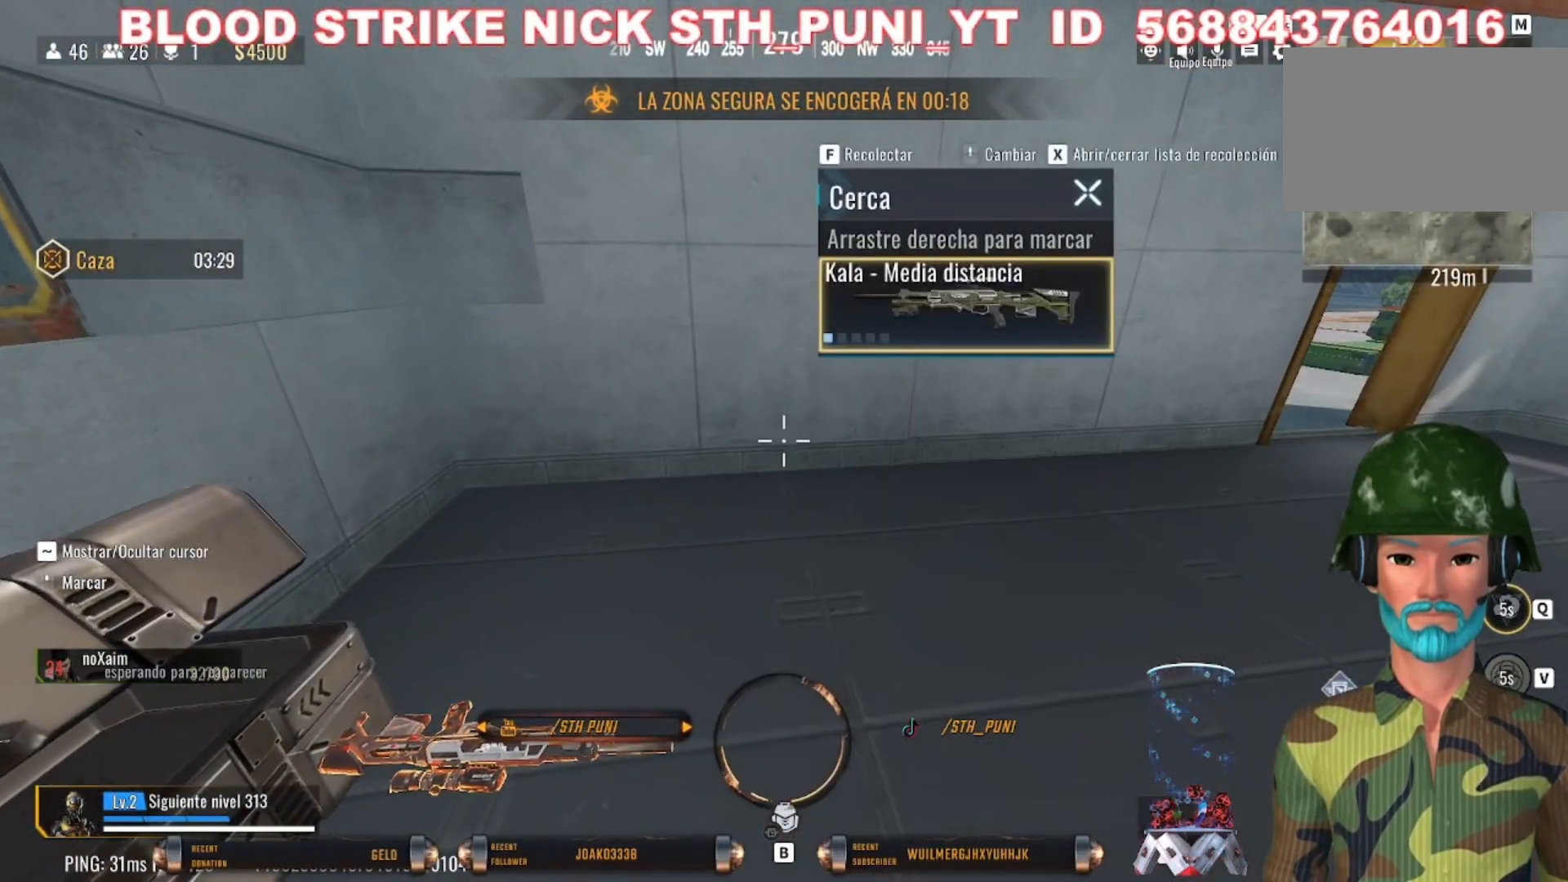
{"keys": [], "mouse": [], "events": [[233, "f", "down"], [433, "f", "up"]]}
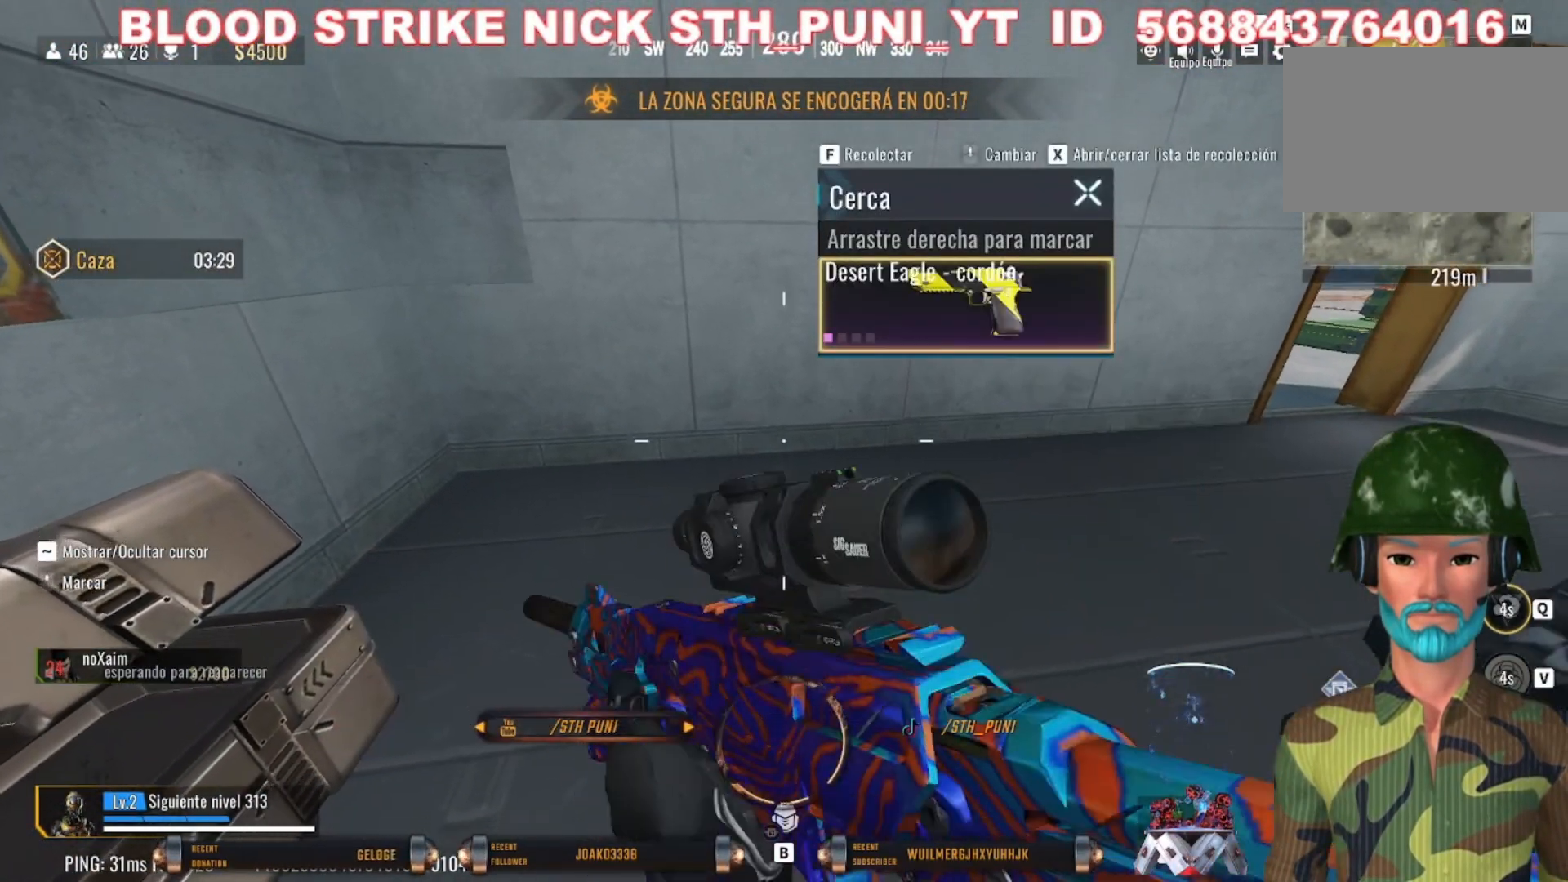
{"keys": [], "mouse": [], "events": [[433, "c", "down"], [500, "c", "up"]]}
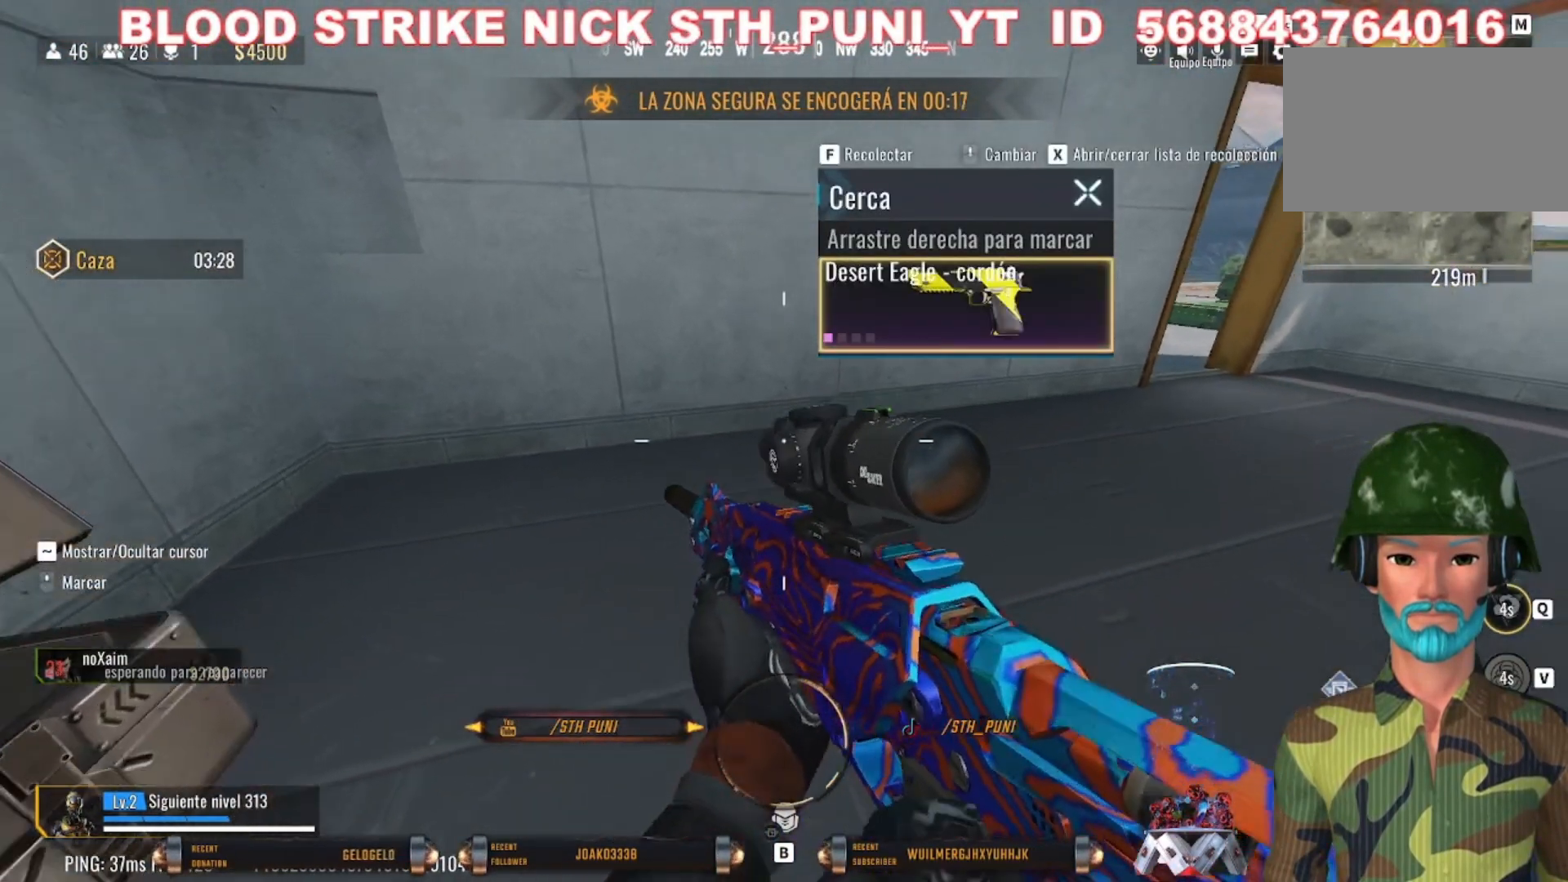
{"keys": ["c"], "mouse": [], "events": [[33, "c", "down"], [133, "c", "up"], [500, "c", "down"]]}
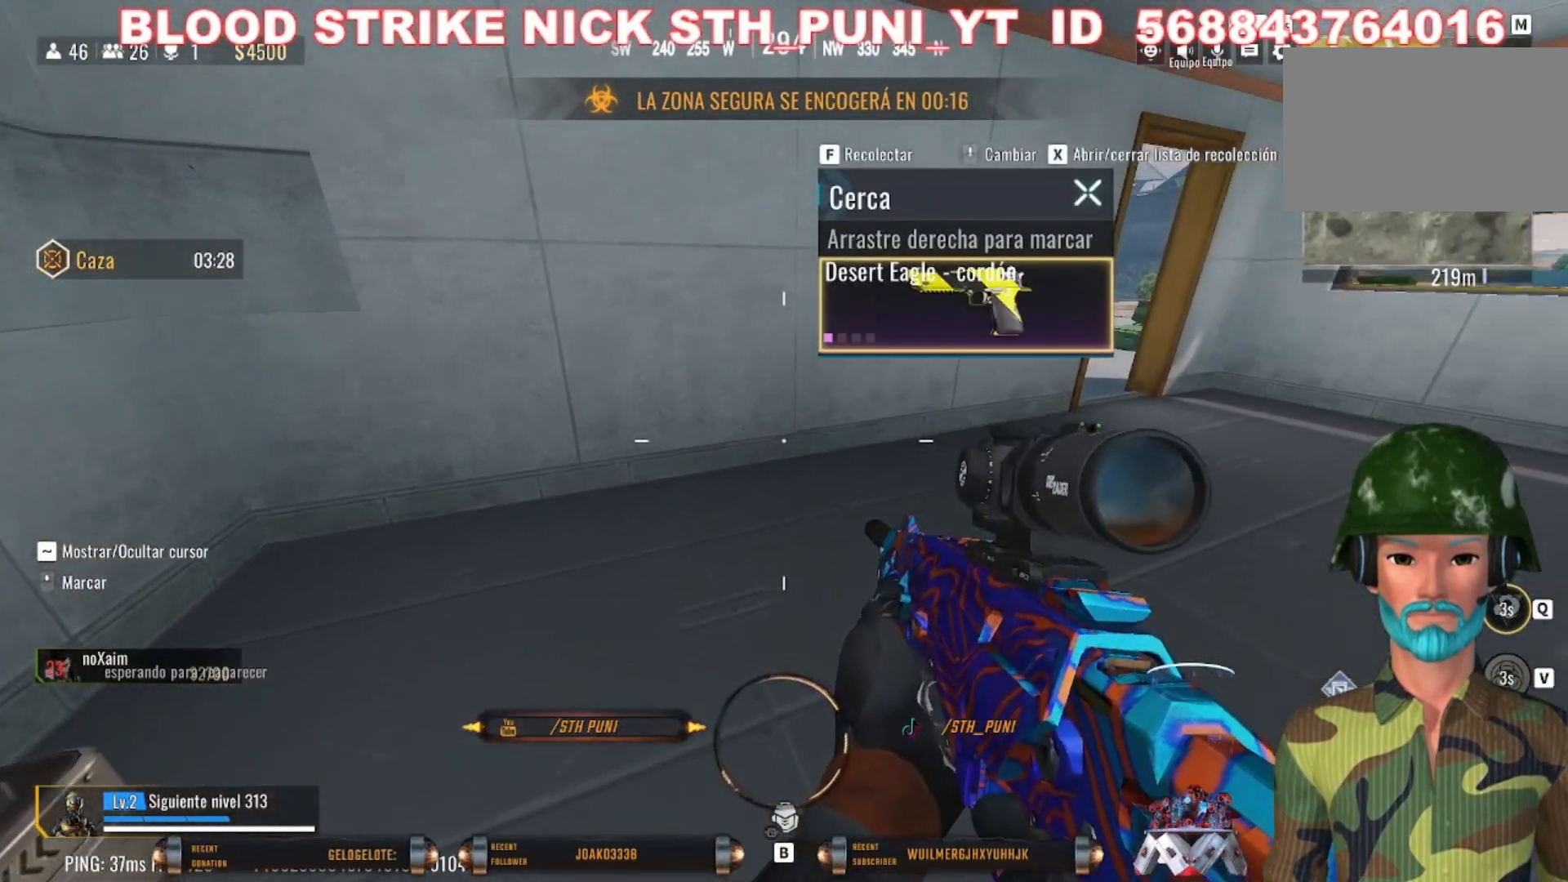
{"keys": ["a"], "mouse": [], "events": [[100, "c", "up"], [400, "w", "down"], [467, "a", "down"], [467, "w", "up"]]}
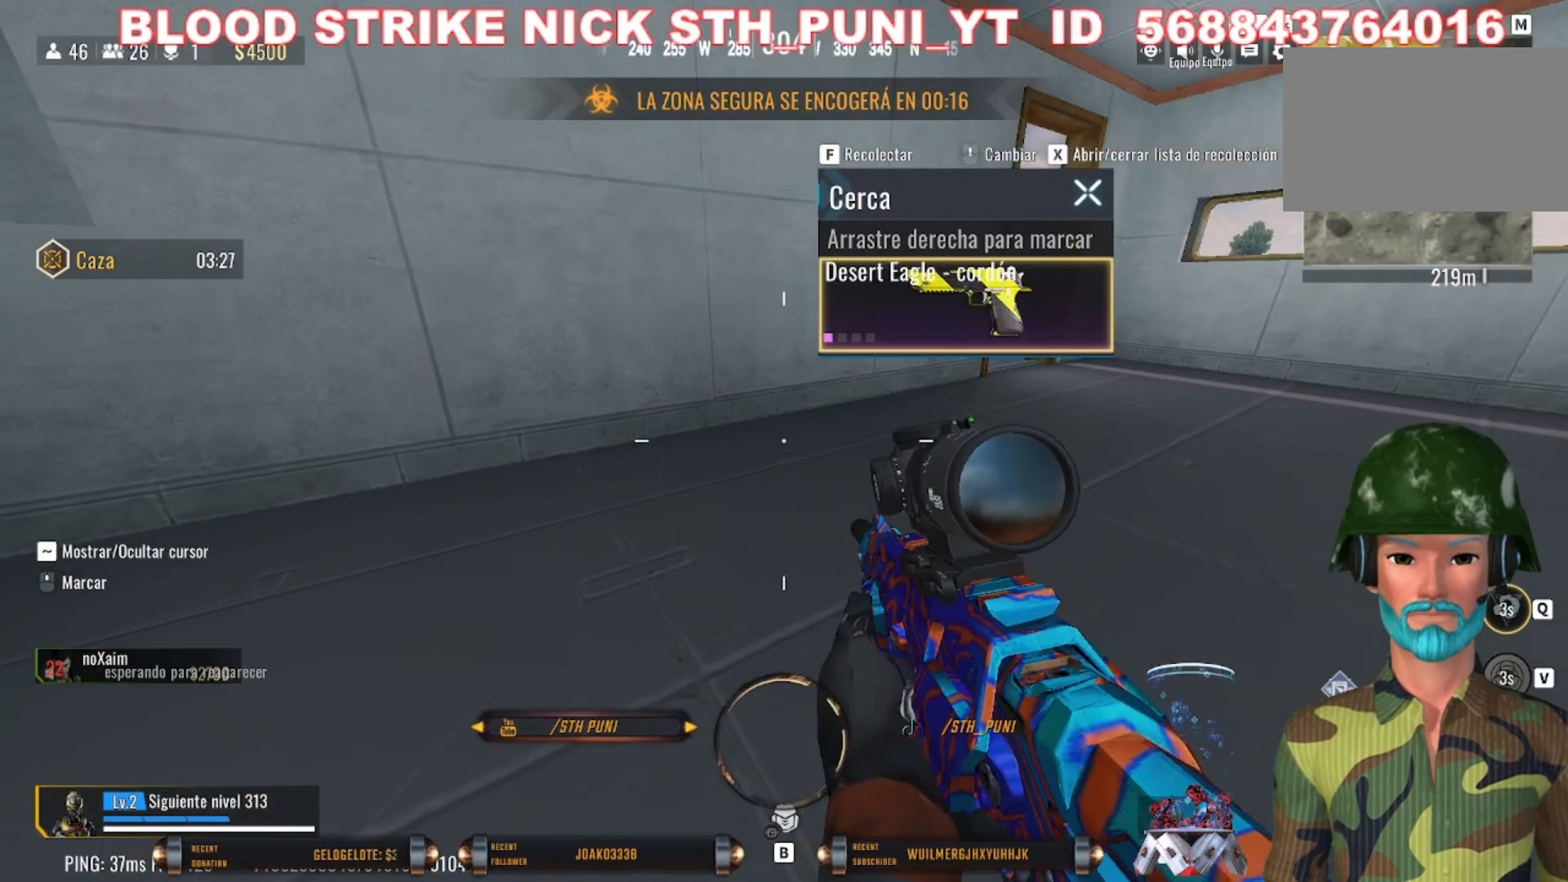
{"keys": ["w"], "mouse": [], "events": [[67, "w", "down"], [400, "a", "up"]]}
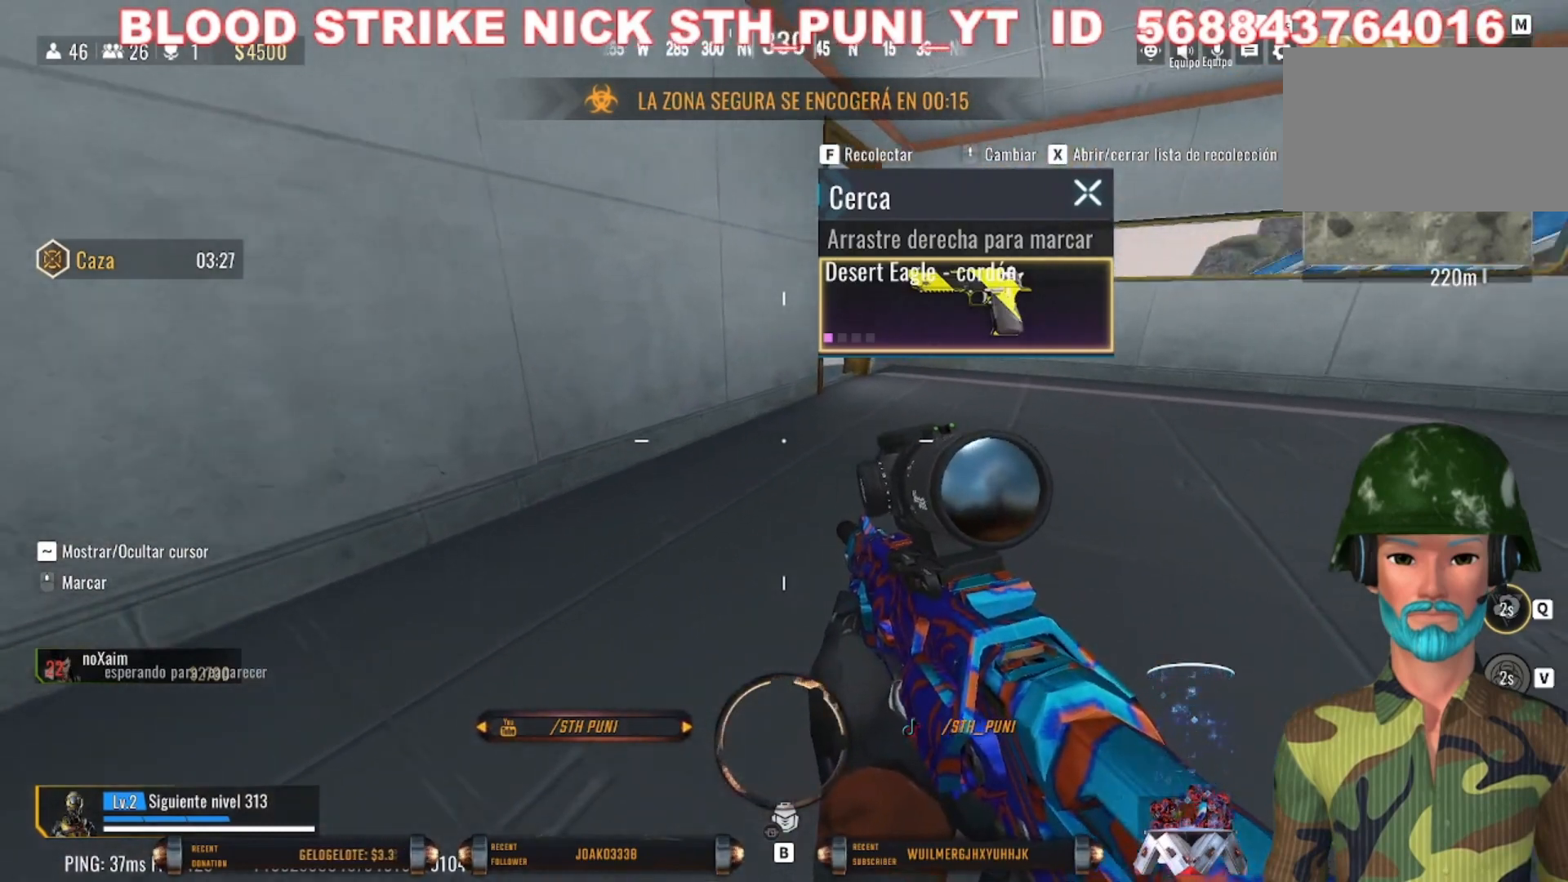
{"keys": ["a", "w"], "mouse": [], "events": [[233, "2", "down"], [333, "2", "up"], [500, "a", "down"]]}
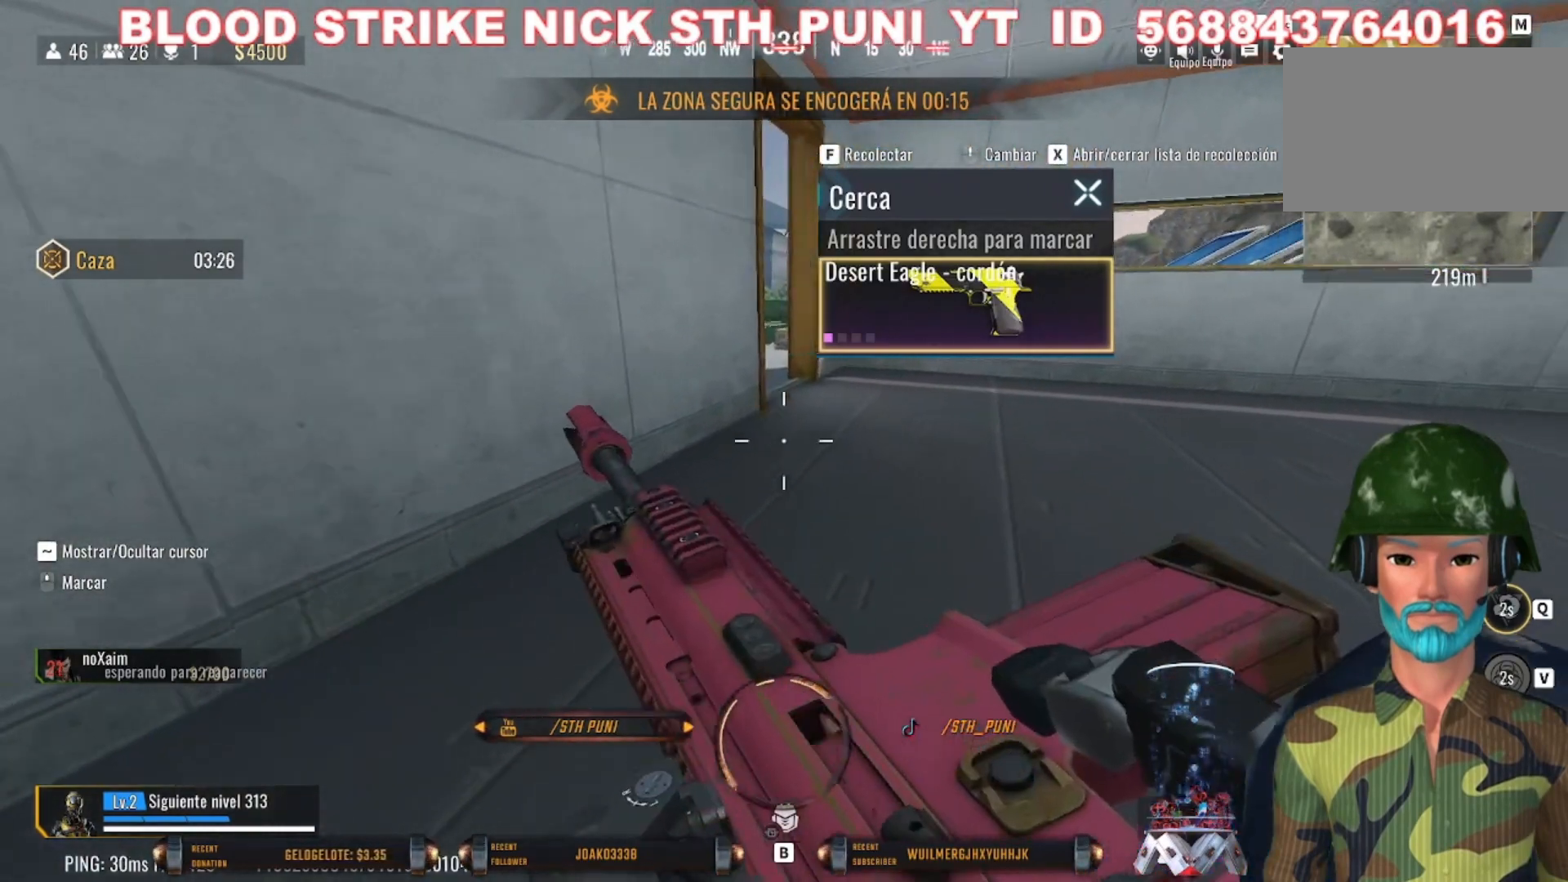
{"keys": ["w"], "mouse": [], "events": [[333, "a", "up"]]}
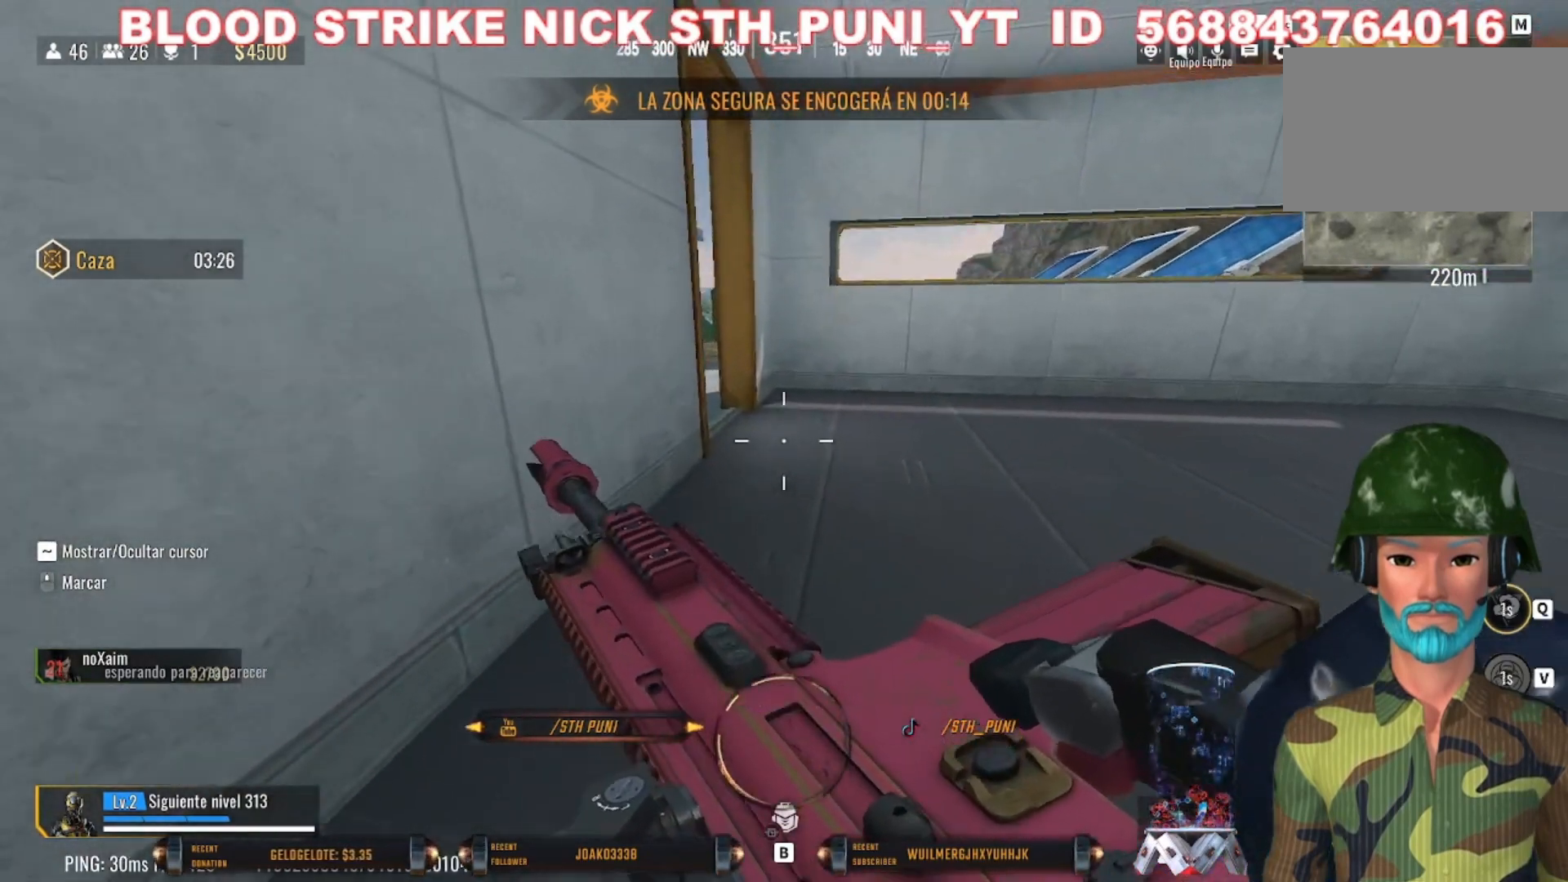
{"keys": ["w"], "mouse": [], "events": []}
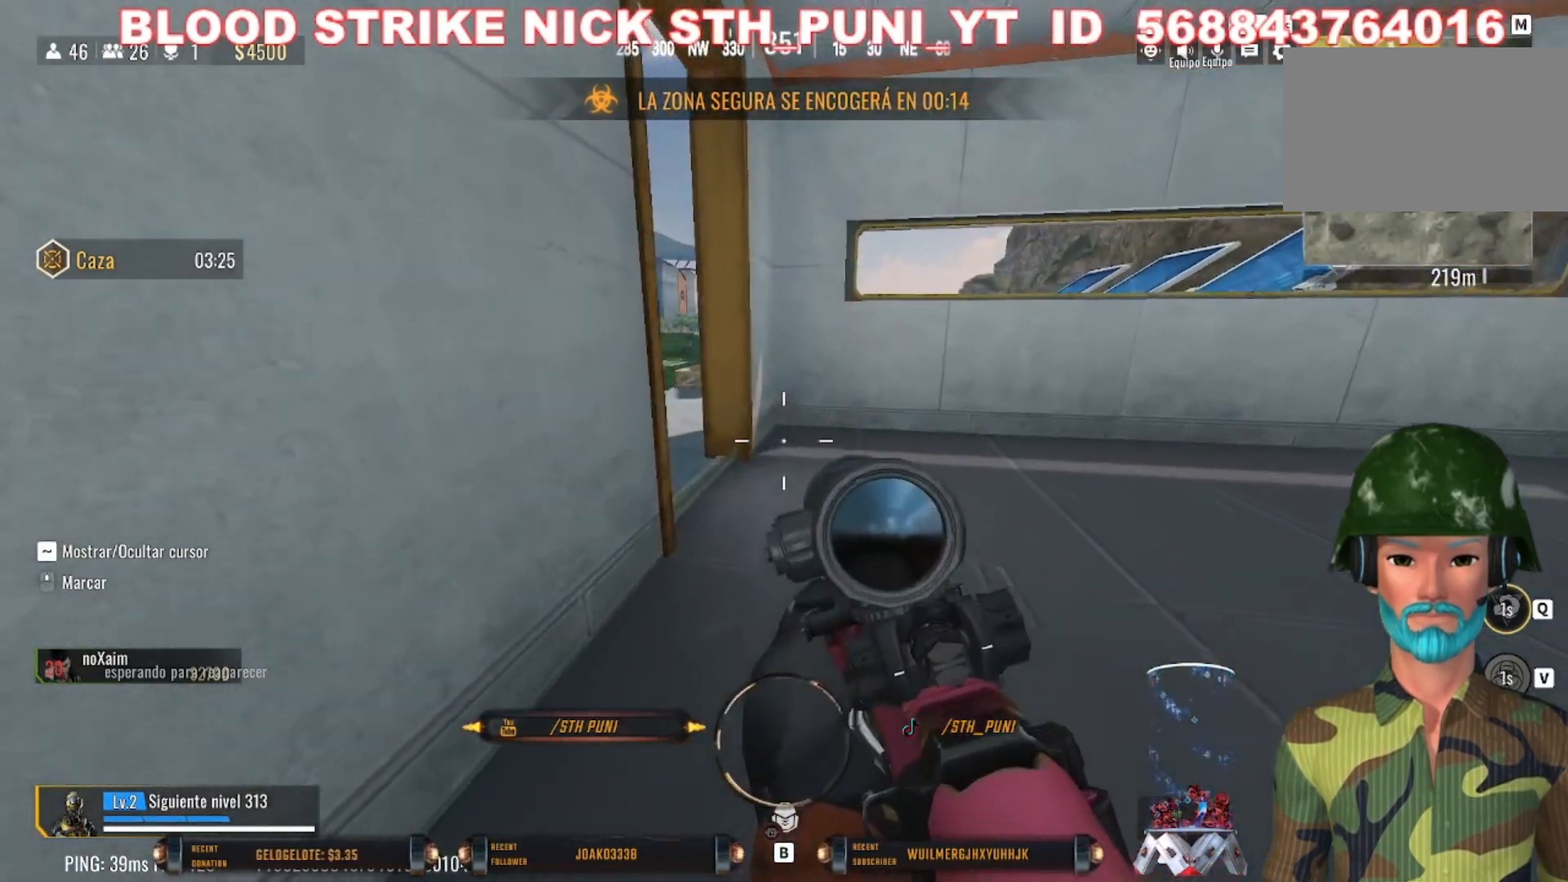
{"keys": ["w"], "mouse": [], "events": [[33, "d", "down"], [500, "d", "up"]]}
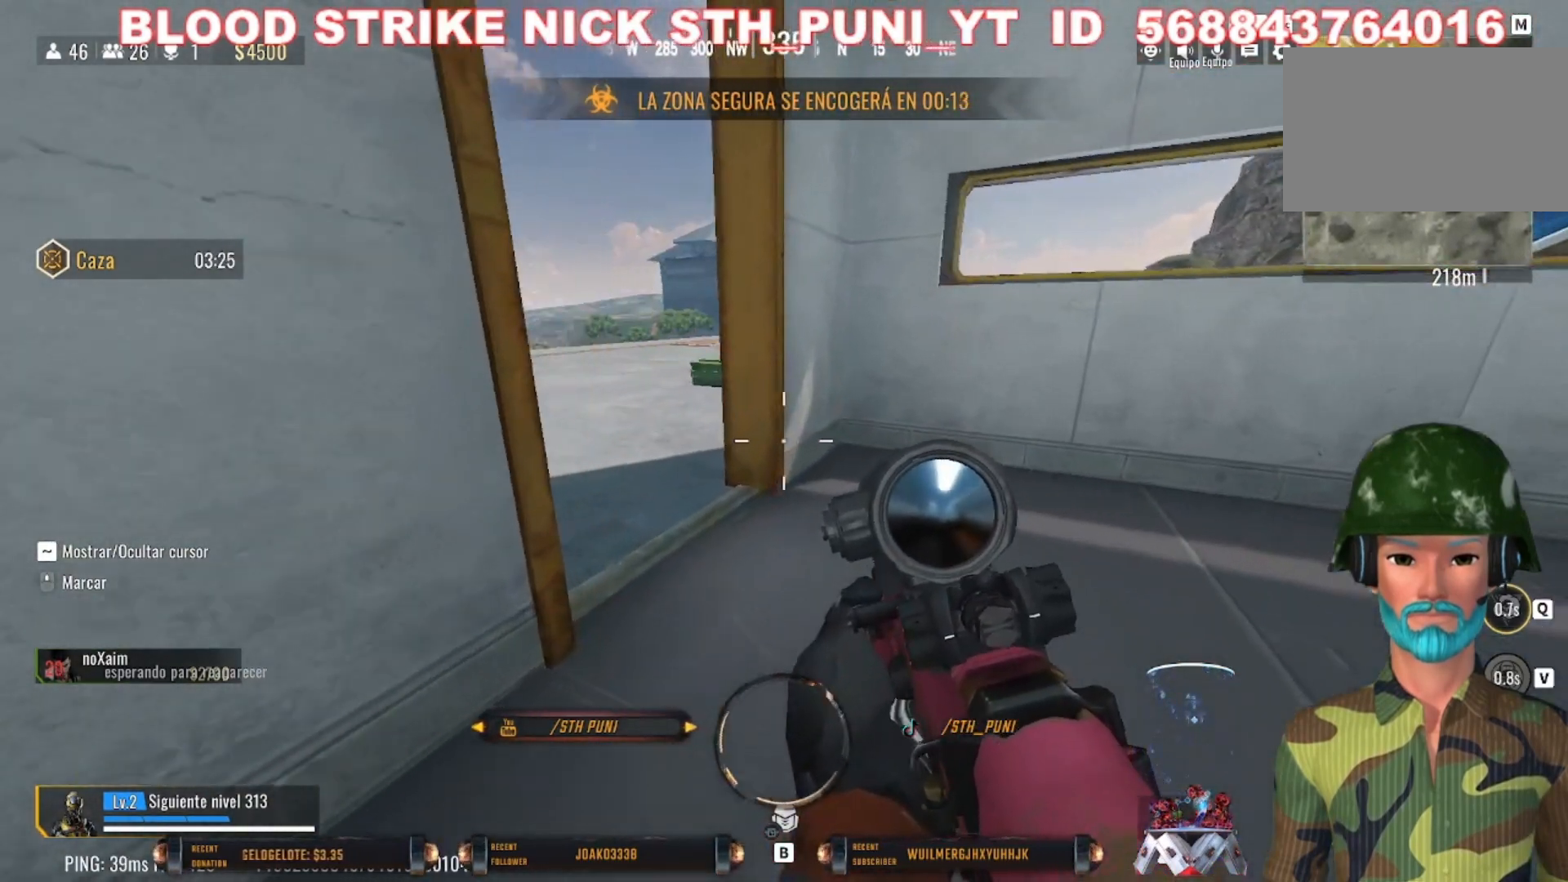
{"keys": ["w"], "mouse": [], "events": []}
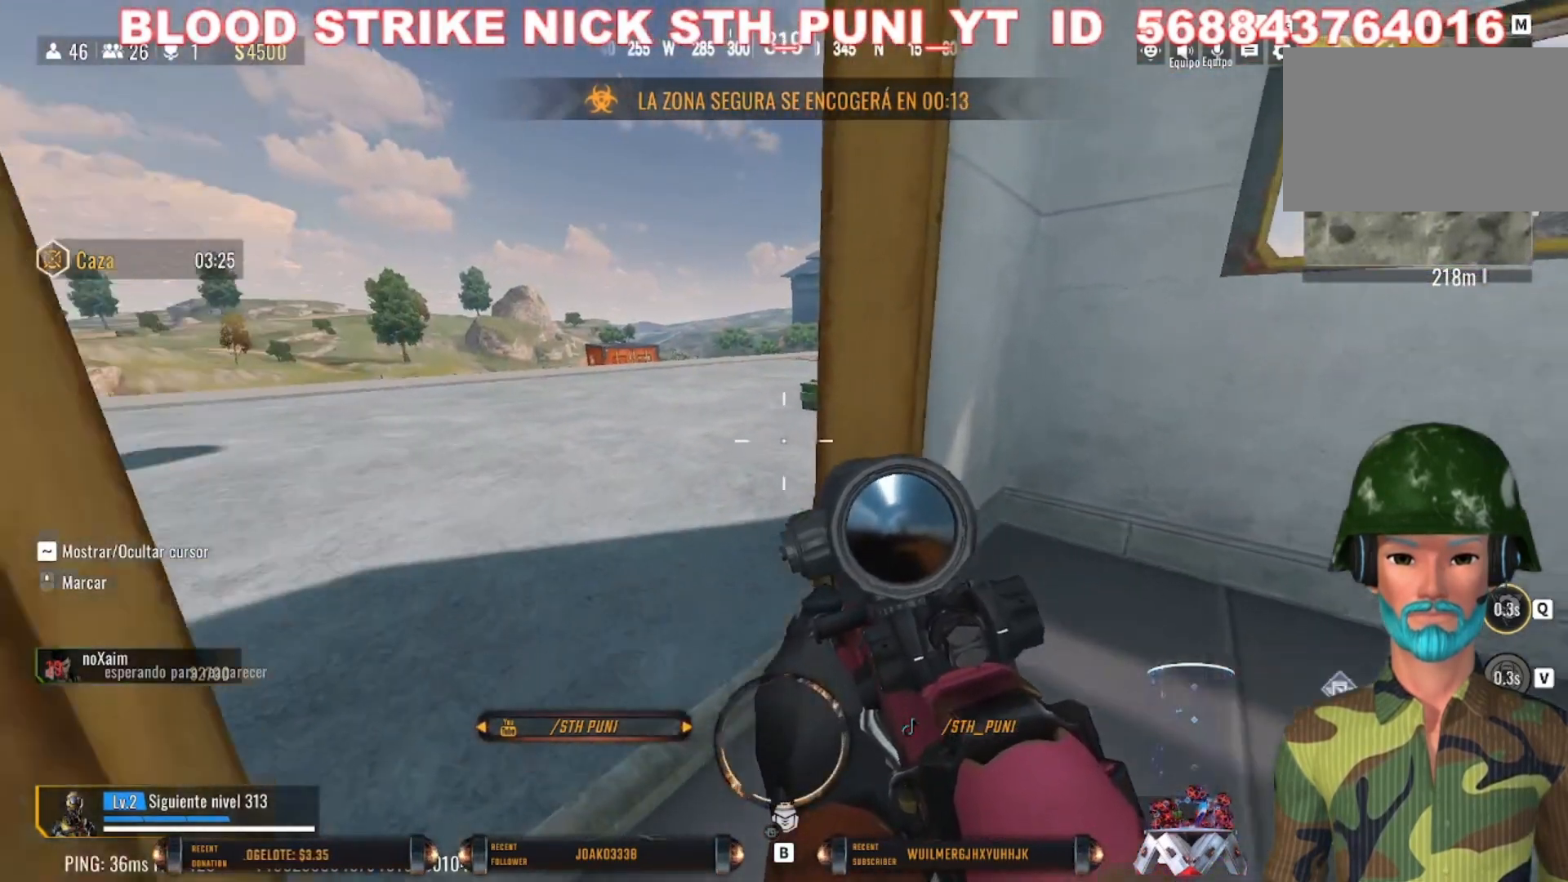
{"keys": ["a", "w"], "mouse": [], "events": [[33, "a", "down"]]}
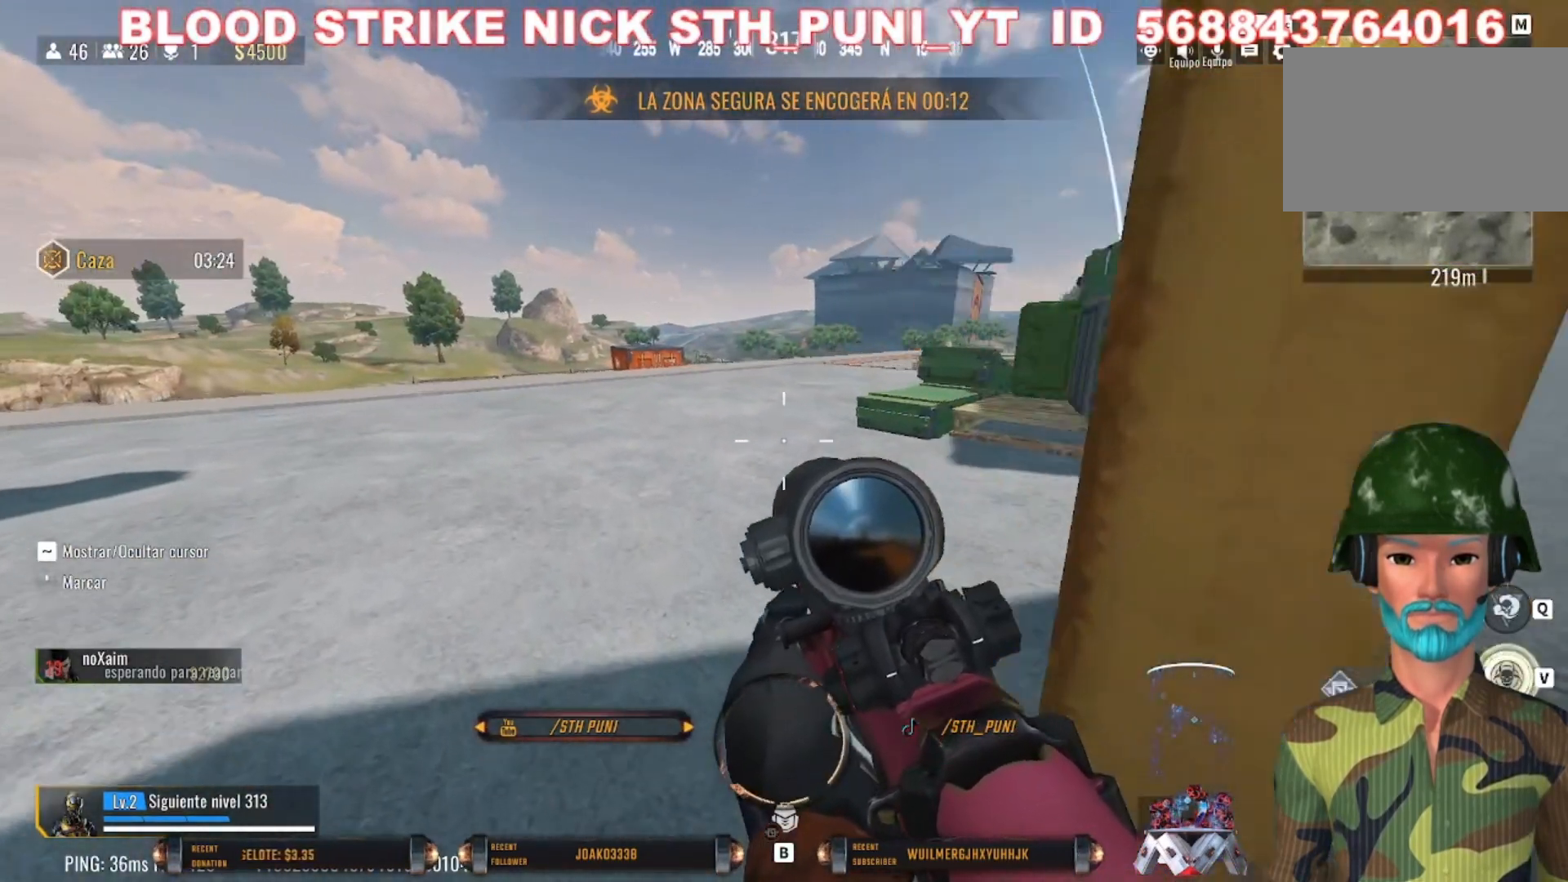
{"keys": ["a", "w"], "mouse": [], "events": []}
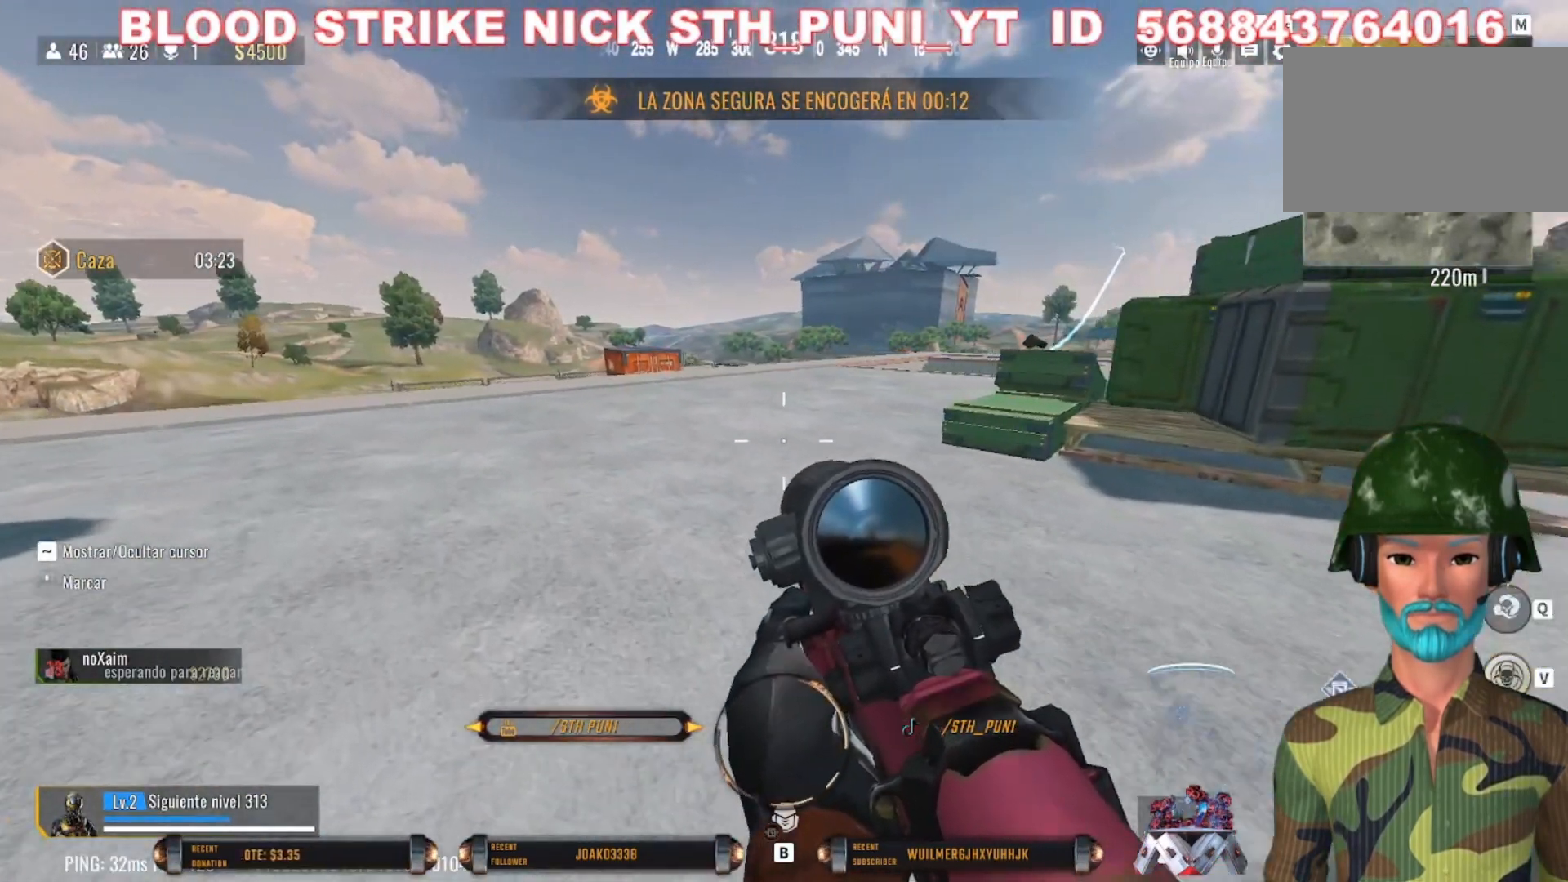
{"keys": ["a", "w"], "mouse": [], "events": [[233, "a", "up"], [467, "a", "down"]]}